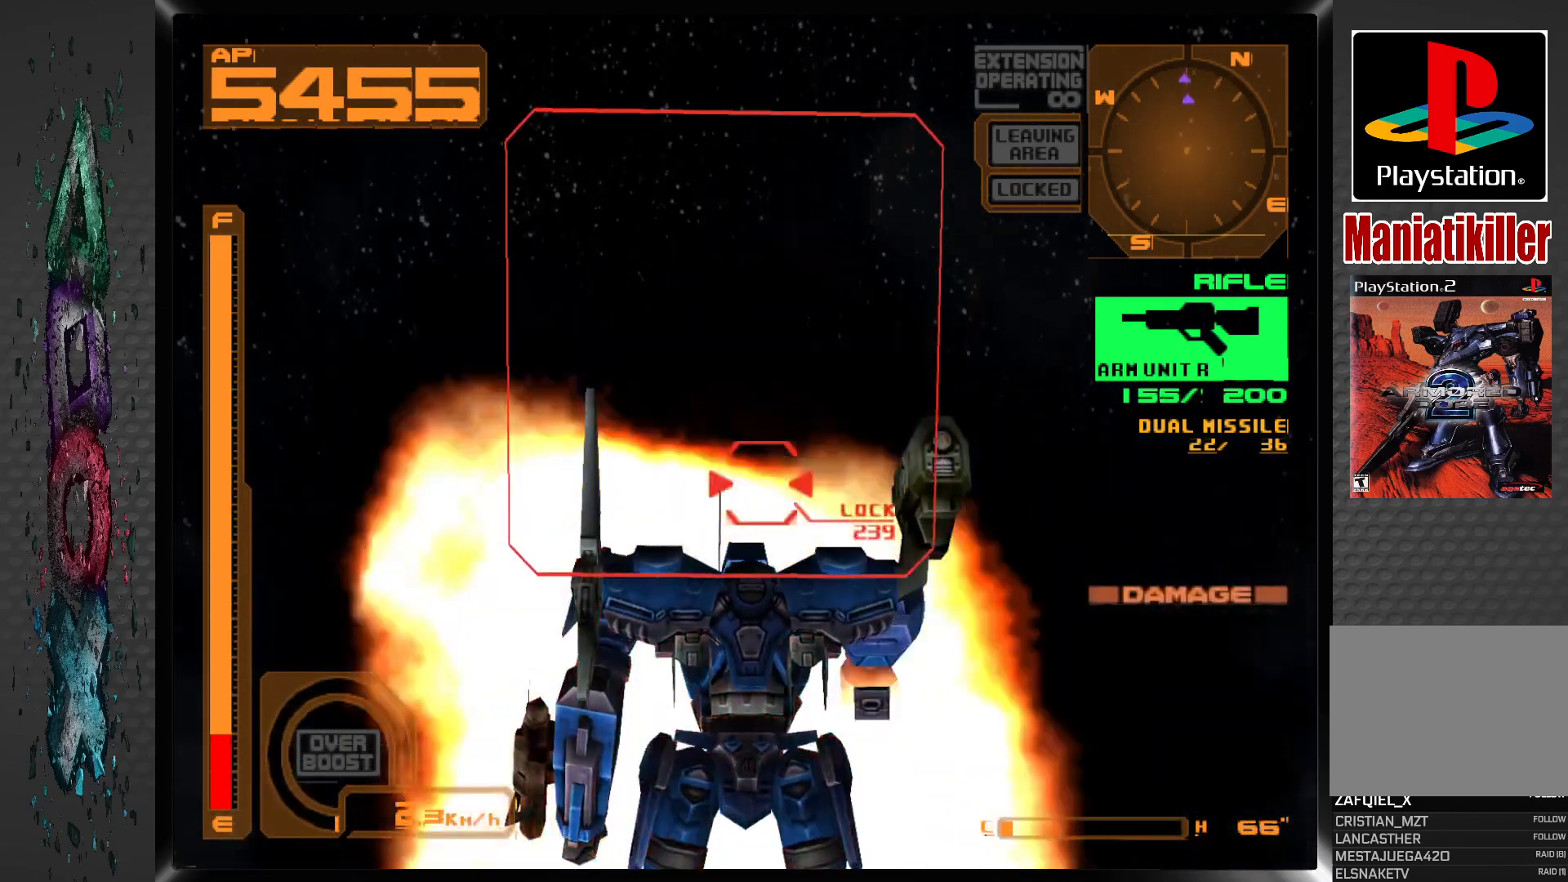
Gameplay with a controller (PlayStation layout); each line is a JSON object with the inputs held at the frame after it (dt_ms = milliseconds from this image to that frame). "events" lists button and stick changes between this image and that frame as [ms after this image, input, new state], when the widget could be followed in between. Not read: DPAD_UP.
{"dt_ms": 500, "buttons": ["SQUARE", "L2"], "left_stick": "center", "right_stick": "center", "events": [[50, "L2", "up"], [433, "L2", "down"]]}
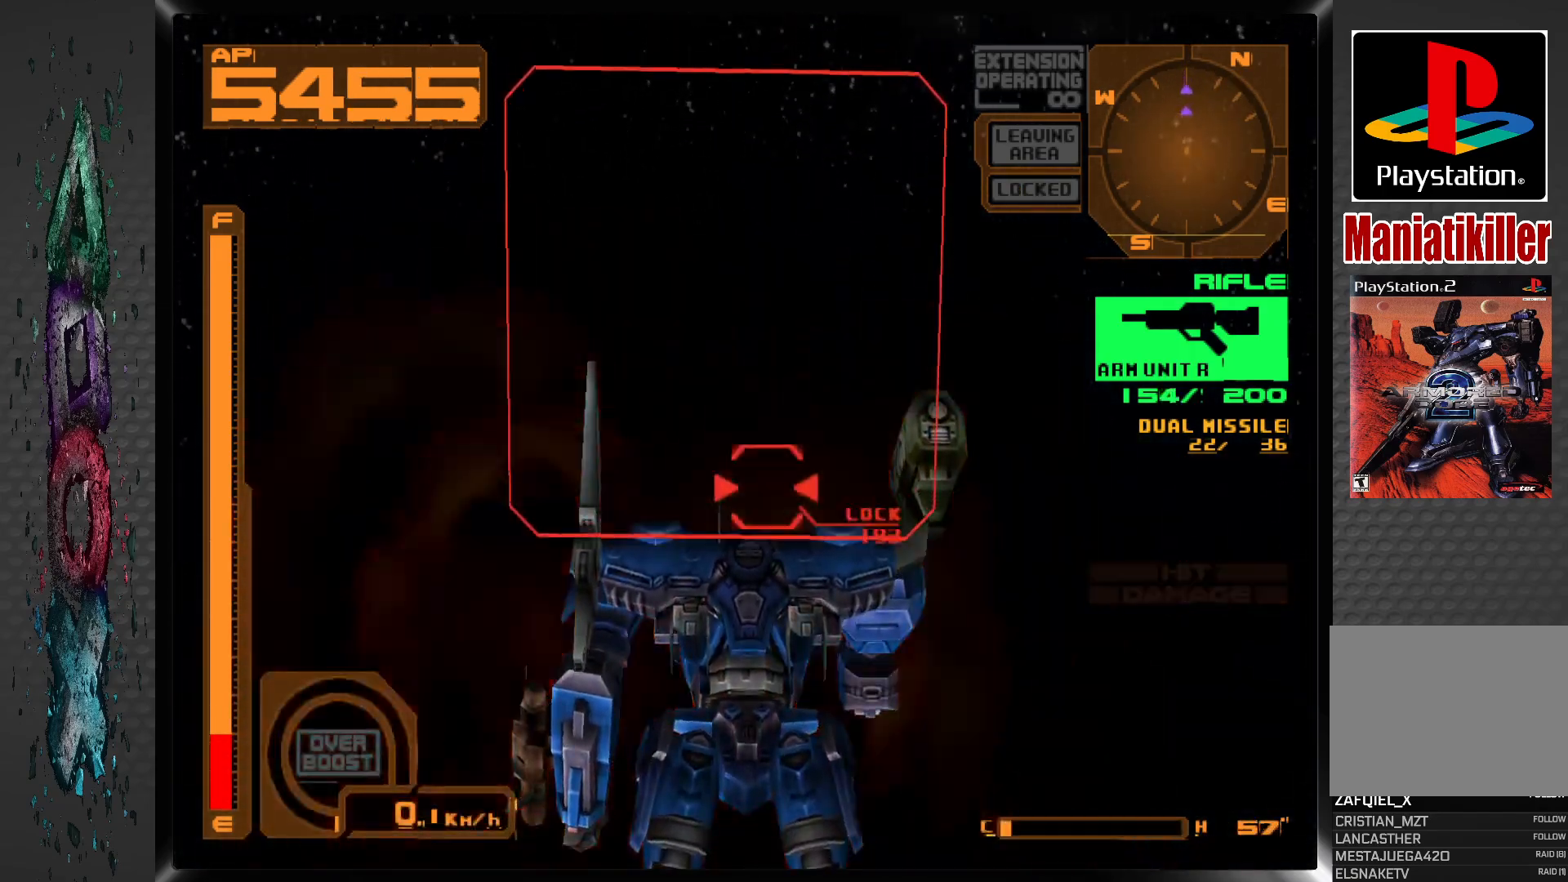
{"dt_ms": 500, "buttons": ["SQUARE"], "left_stick": "center", "right_stick": "center", "events": [[350, "L2", "up"]]}
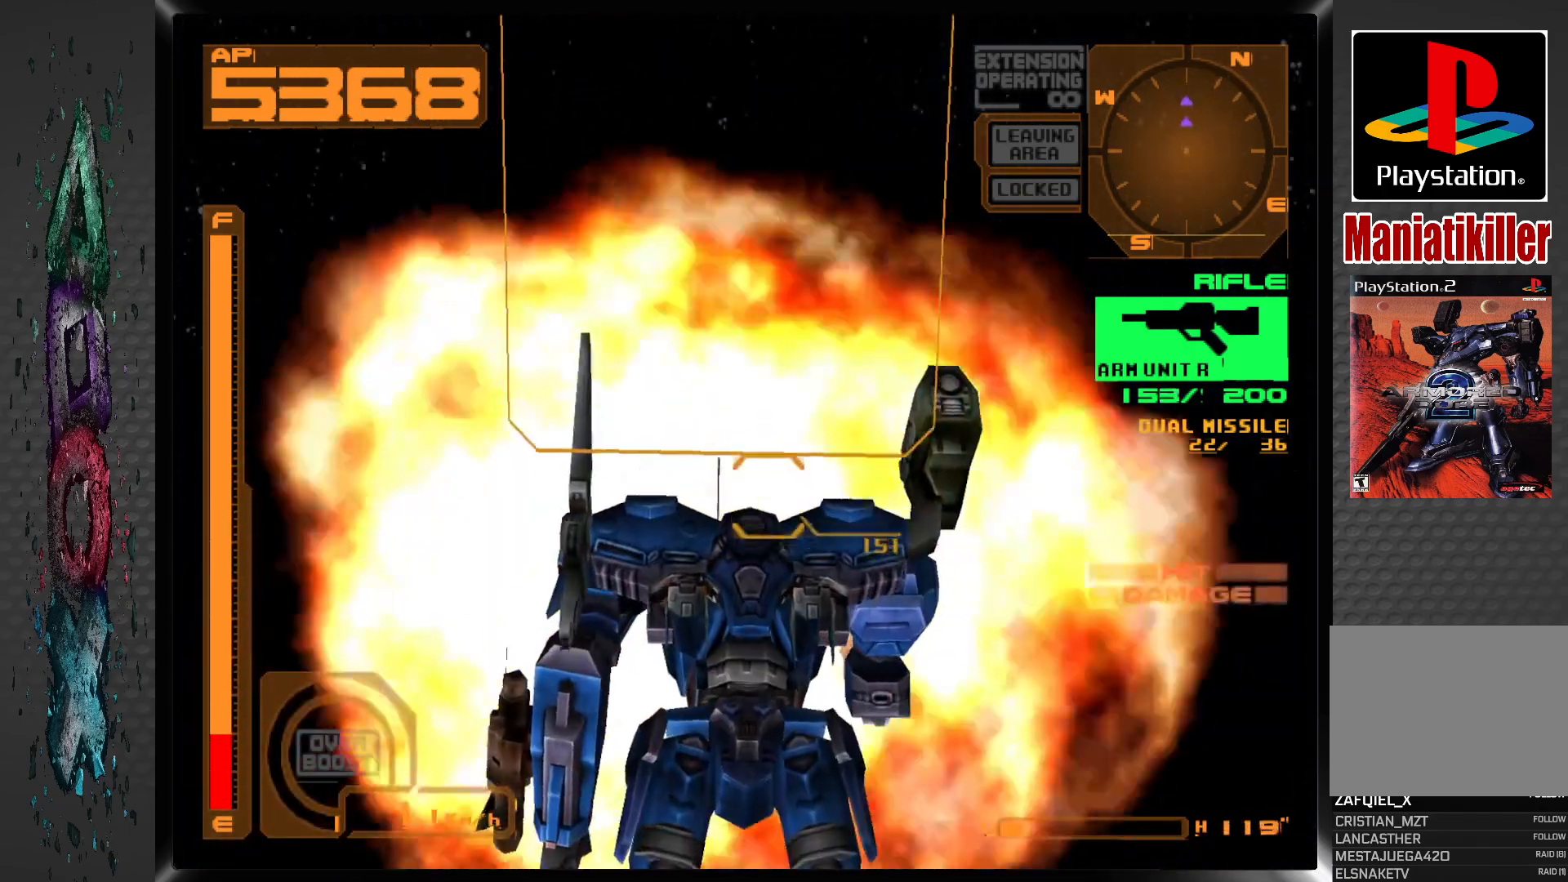
{"dt_ms": 500, "buttons": ["SQUARE", "L2"], "left_stick": "center", "right_stick": "center", "events": [[167, "L2", "down"], [367, "L2", "up"], [433, "L2", "down"]]}
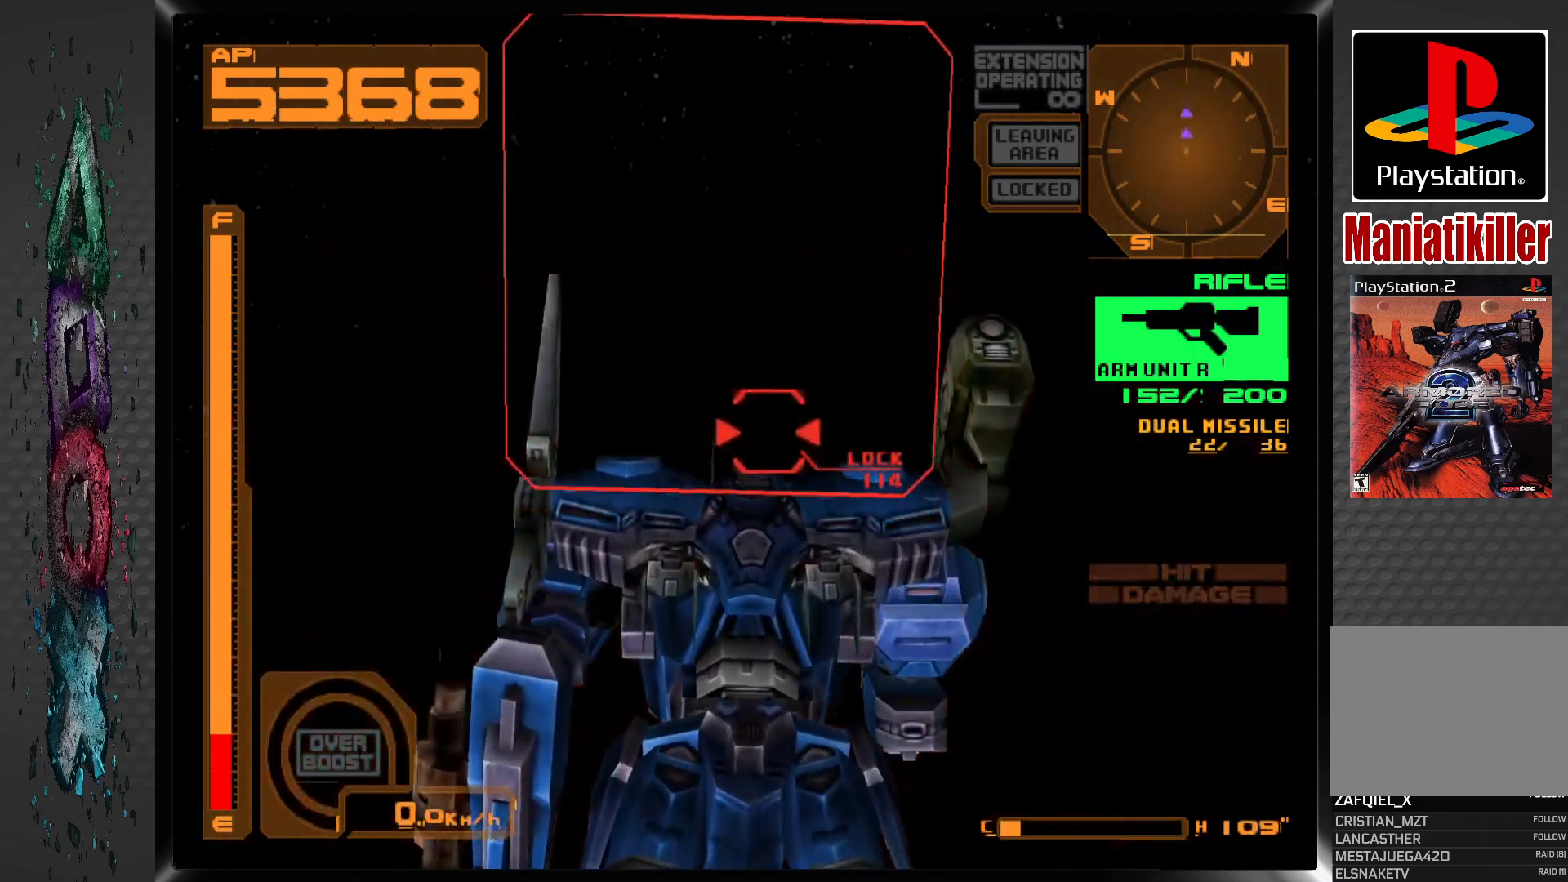
{"dt_ms": 1000, "buttons": ["SQUARE"], "left_stick": "center", "right_stick": "center", "events": [[267, "L2", "up"], [300, "L2", "down"], [450, "L2", "up"], [500, "L2", "down"], [967, "L2", "up"]]}
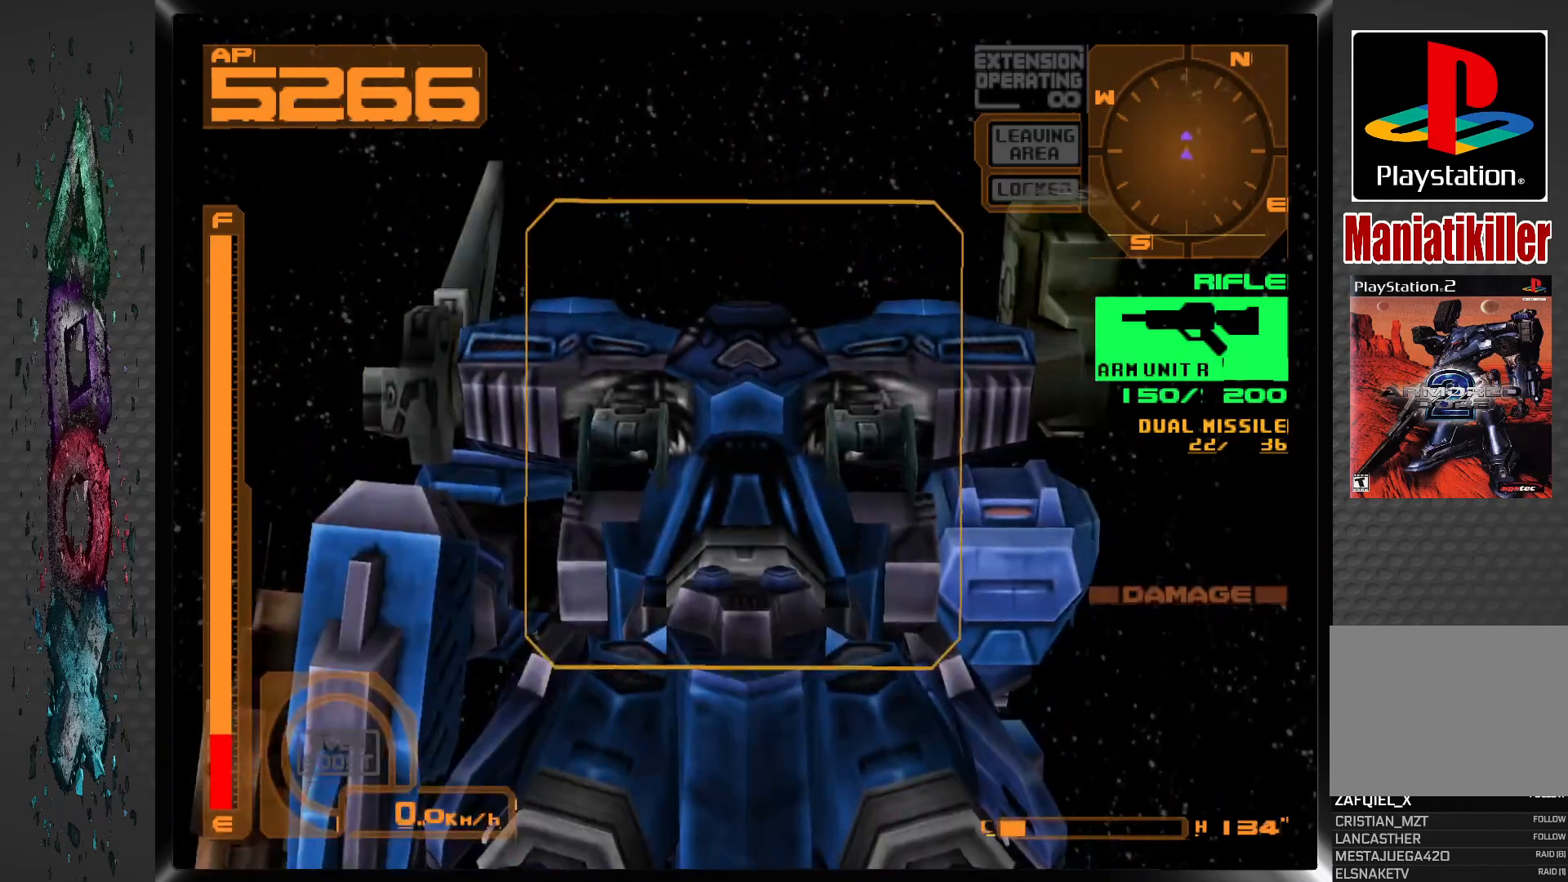
{"dt_ms": 500, "buttons": ["R2"], "left_stick": "center", "right_stick": "center", "events": [[50, "SQUARE", "up"], [217, "R2", "down"]]}
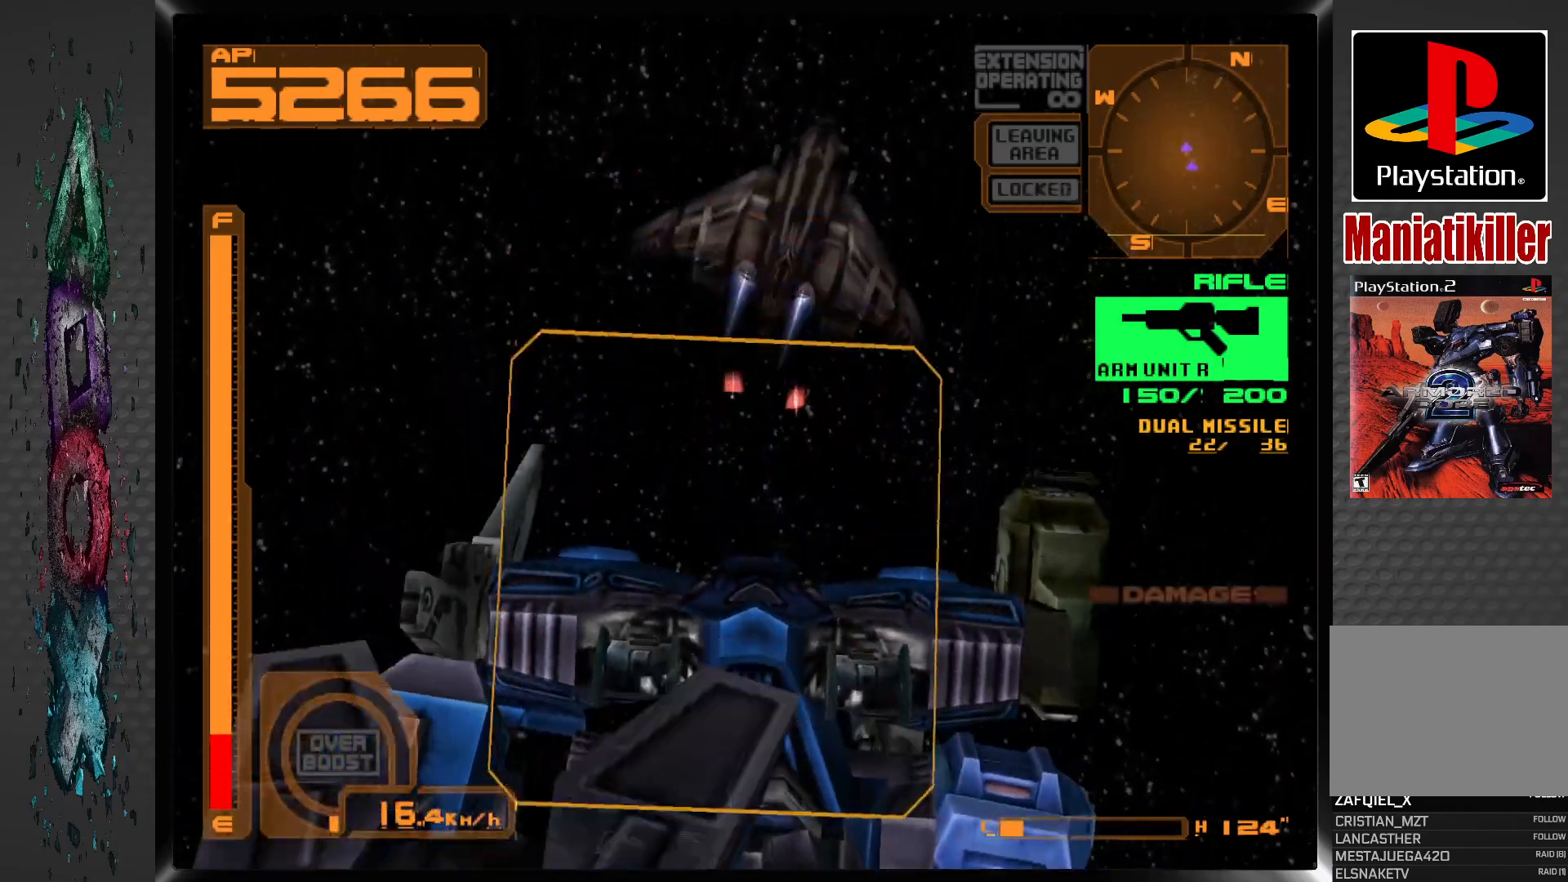
{"dt_ms": 500, "buttons": ["R2", "DPAD_RIGHT"], "left_stick": "center", "right_stick": "center", "events": [[83, "R2", "up"], [100, "DPAD_RIGHT", "down"], [467, "R2", "down"]]}
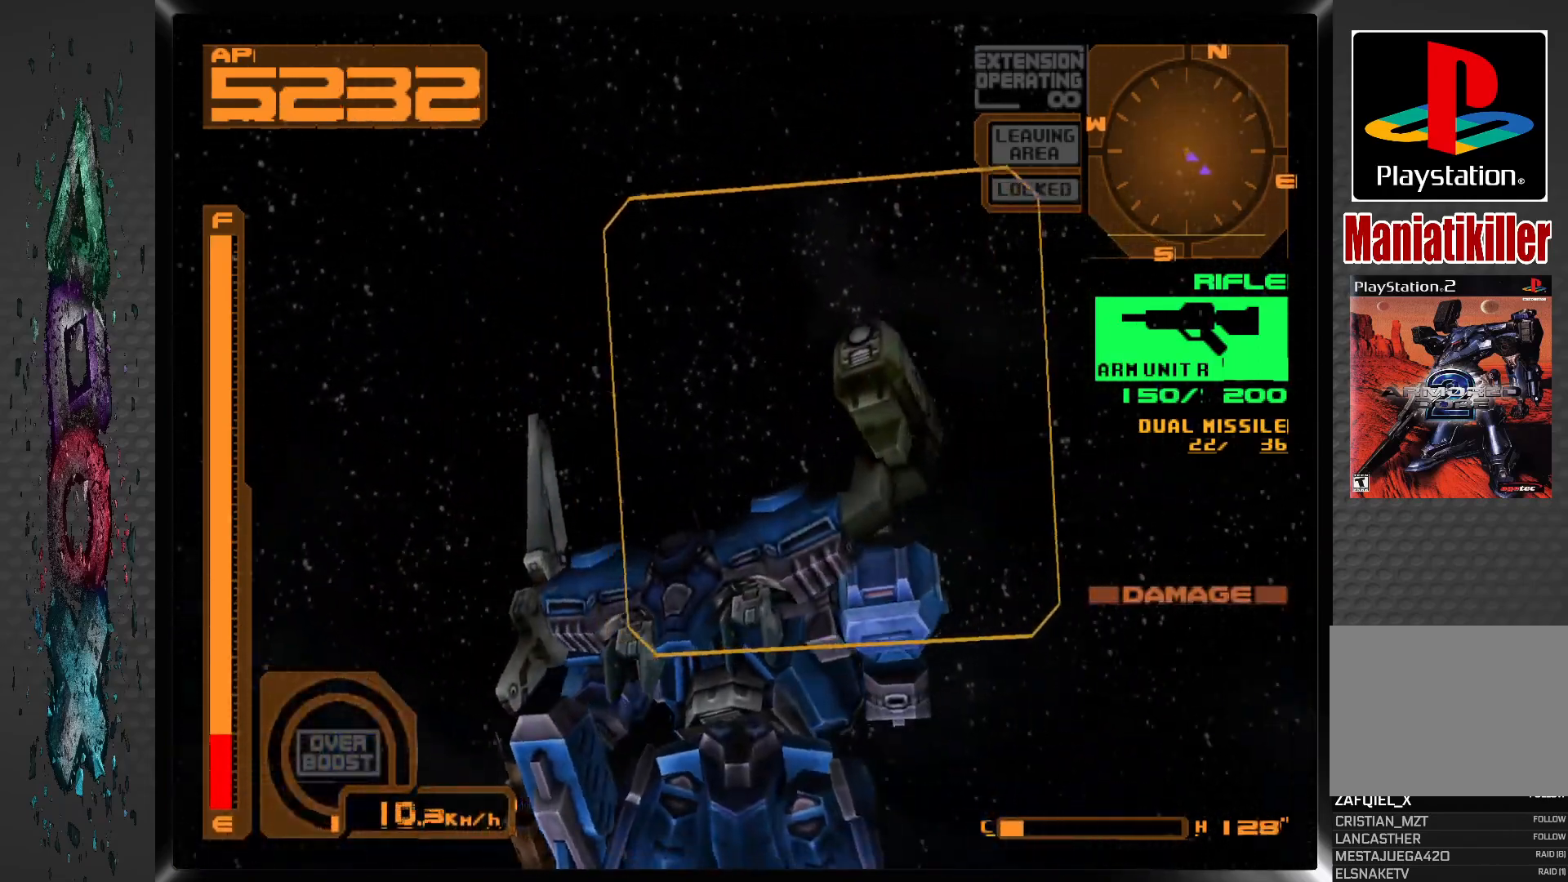
{"dt_ms": 500, "buttons": ["R2", "DPAD_RIGHT"], "left_stick": "center", "right_stick": "center", "events": []}
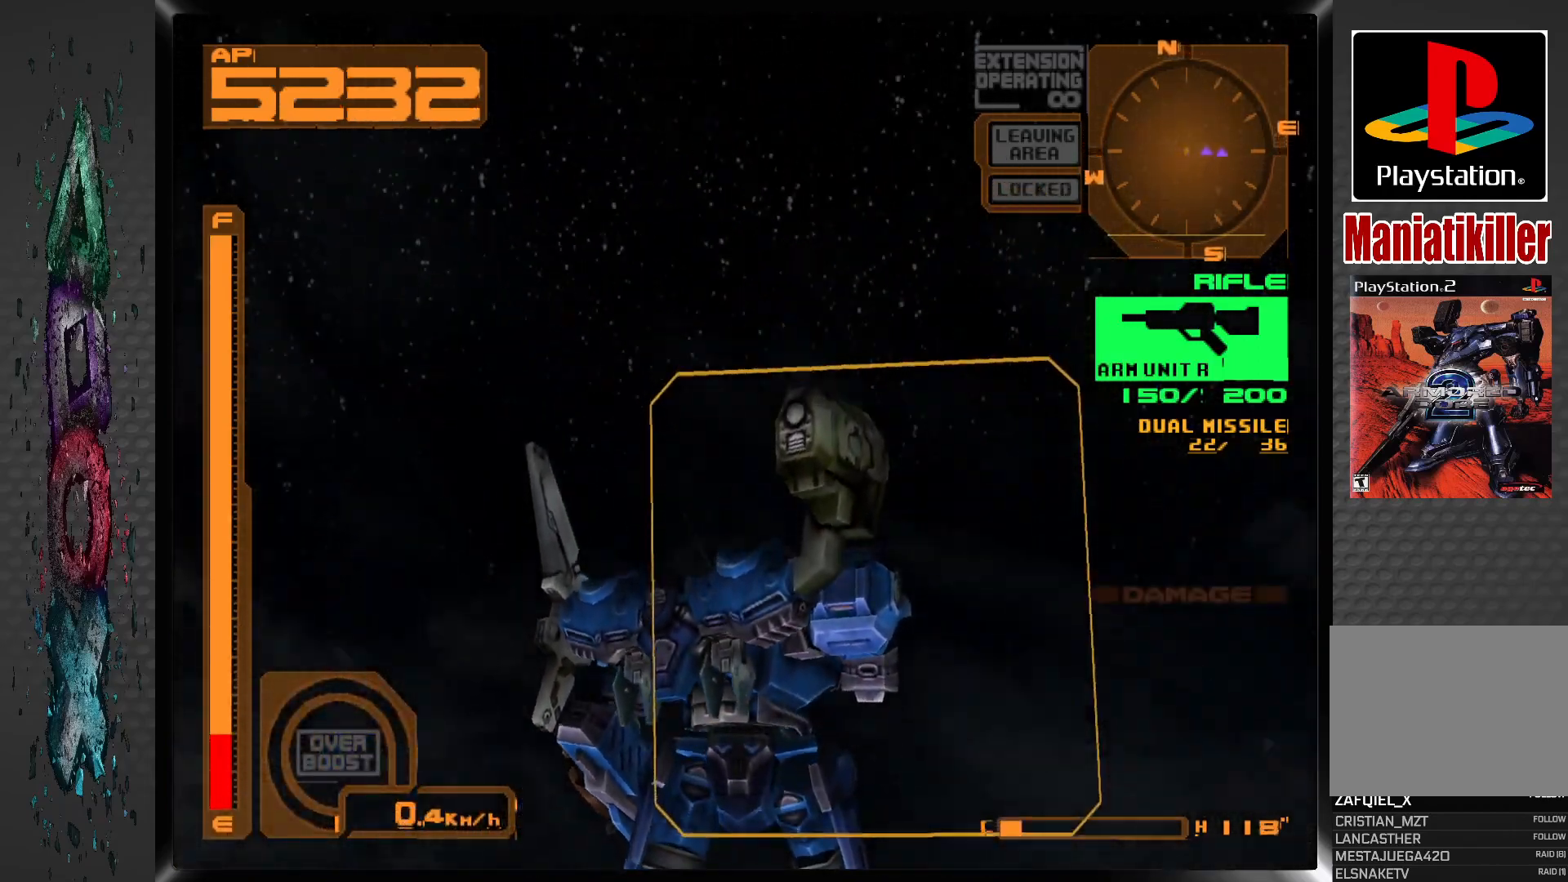
{"dt_ms": 500, "buttons": ["L2", "R2", "DPAD_RIGHT"], "left_stick": "center", "right_stick": "center", "events": [[450, "L2", "down"]]}
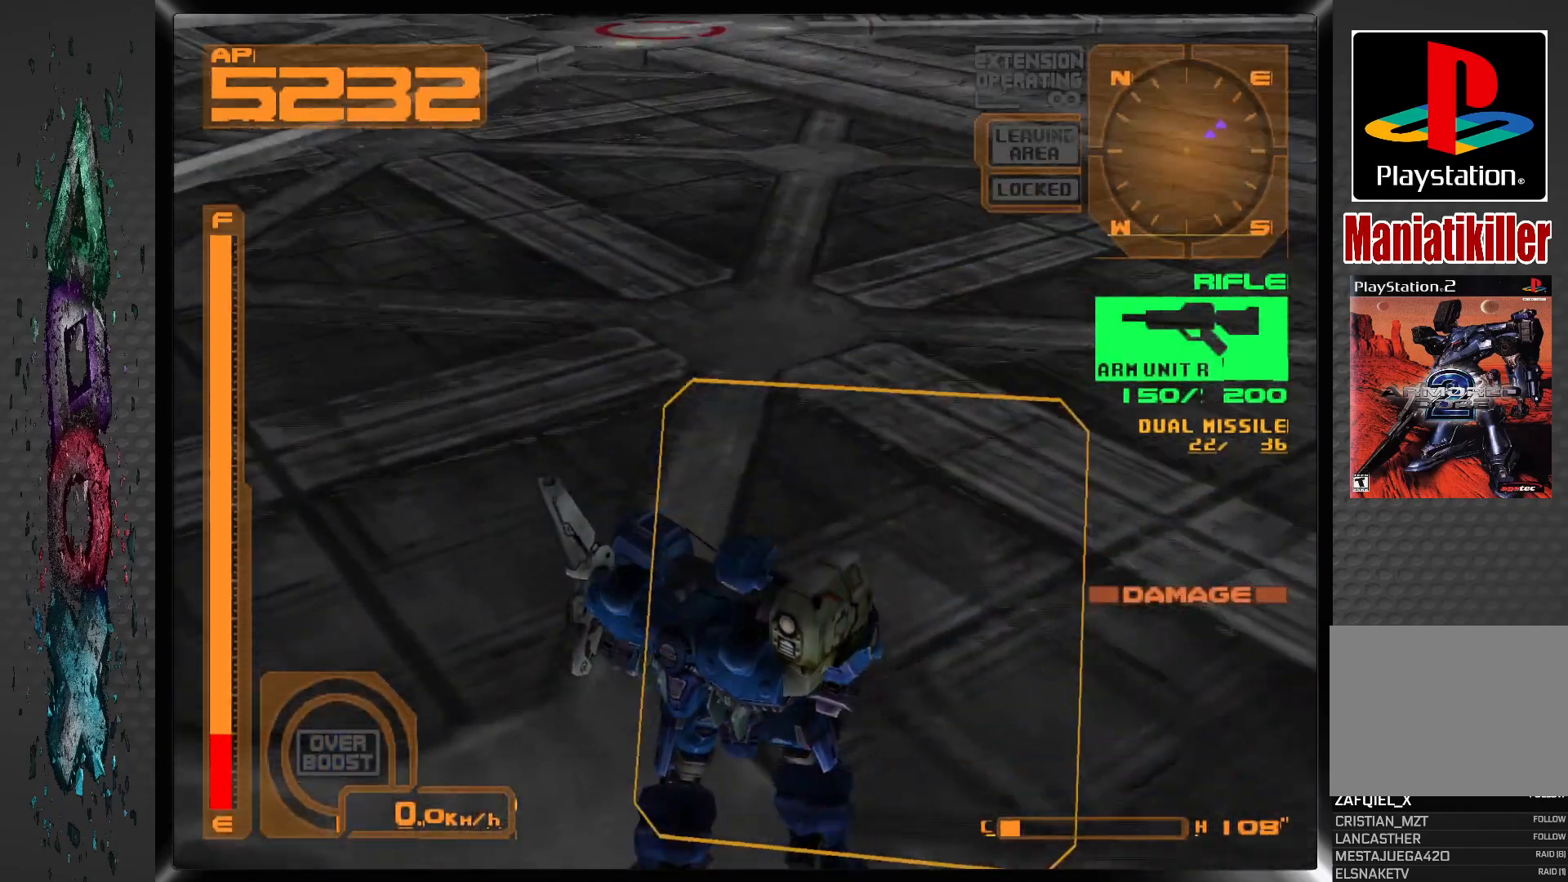
{"dt_ms": 500, "buttons": ["L2", "DPAD_RIGHT"], "left_stick": "center", "right_stick": "center", "events": [[417, "R2", "up"]]}
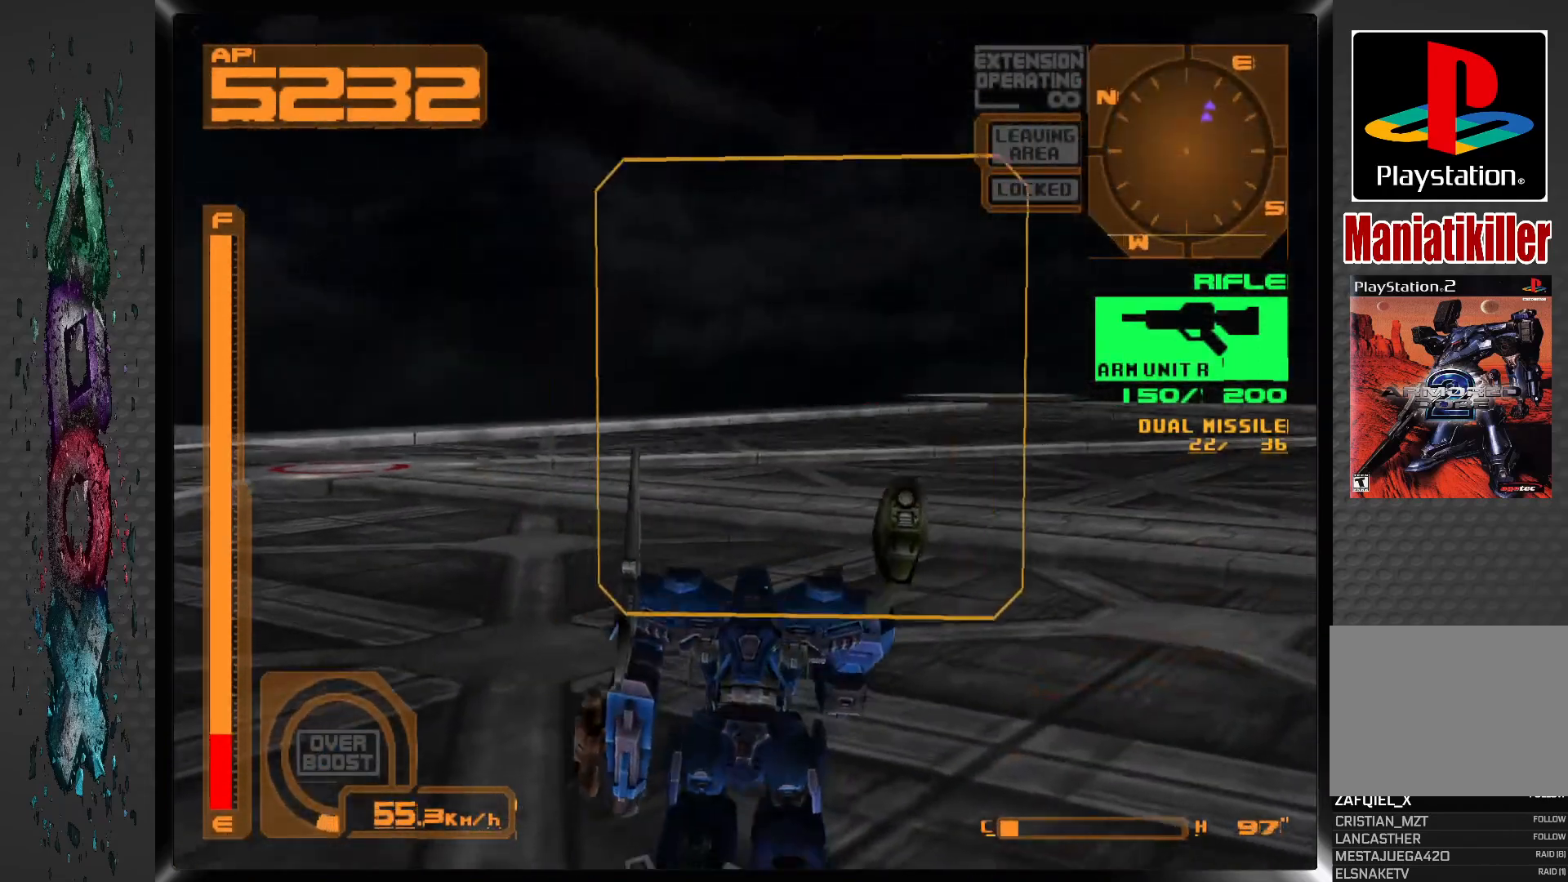
{"dt_ms": 500, "buttons": ["DPAD_RIGHT"], "left_stick": "center", "right_stick": "center", "events": [[33, "L2", "up"]]}
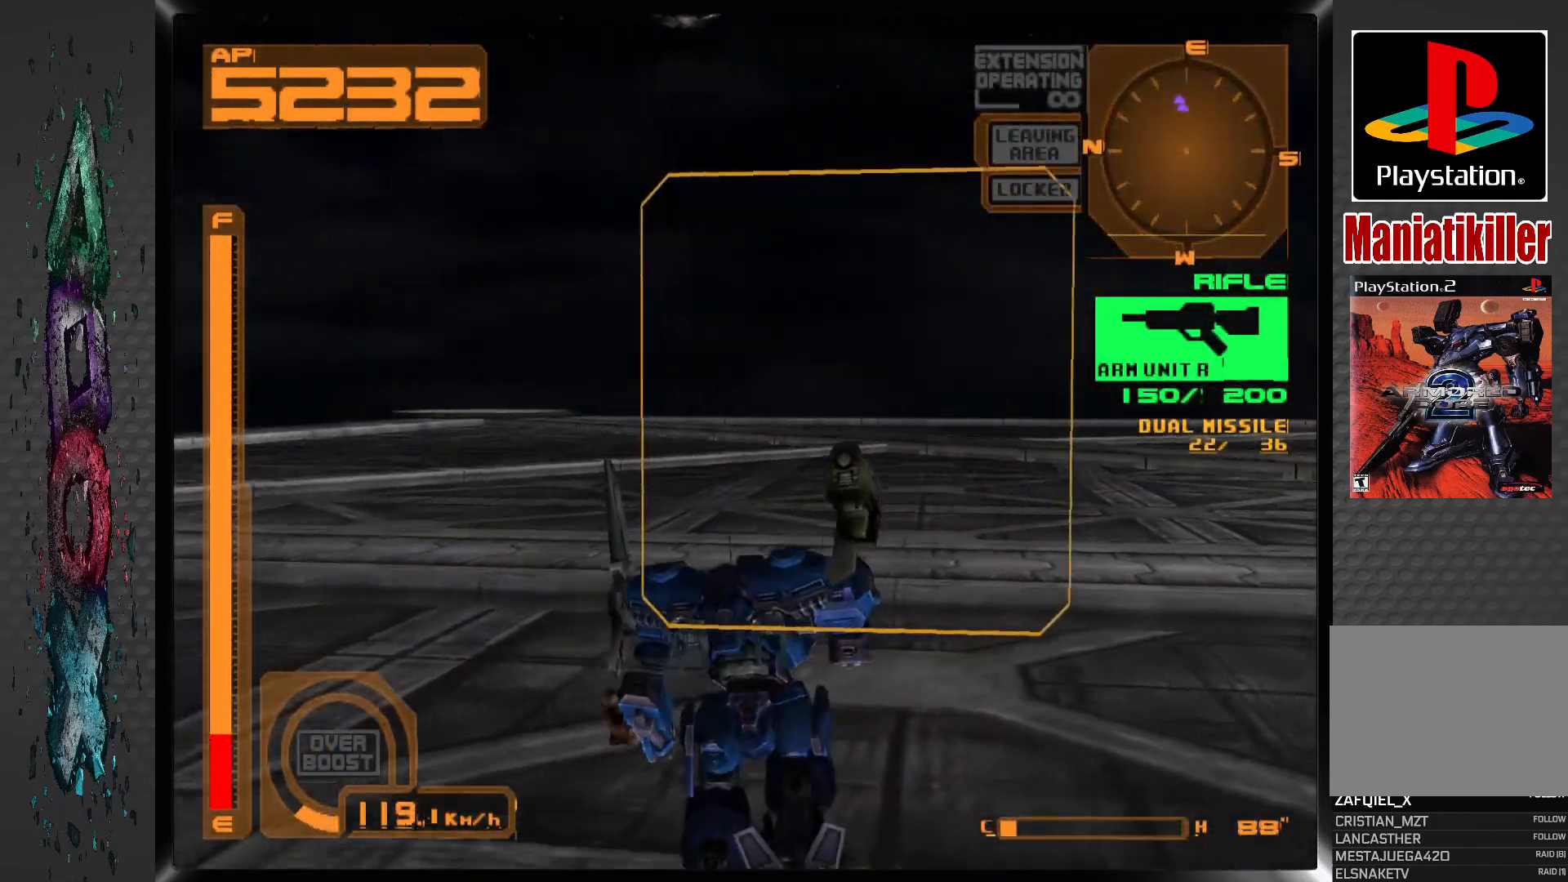
{"dt_ms": 500, "buttons": ["L2", "DPAD_LEFT"], "left_stick": "center", "right_stick": "center", "events": [[300, "DPAD_RIGHT", "up"], [333, "DPAD_LEFT", "down"], [467, "L2", "down"]]}
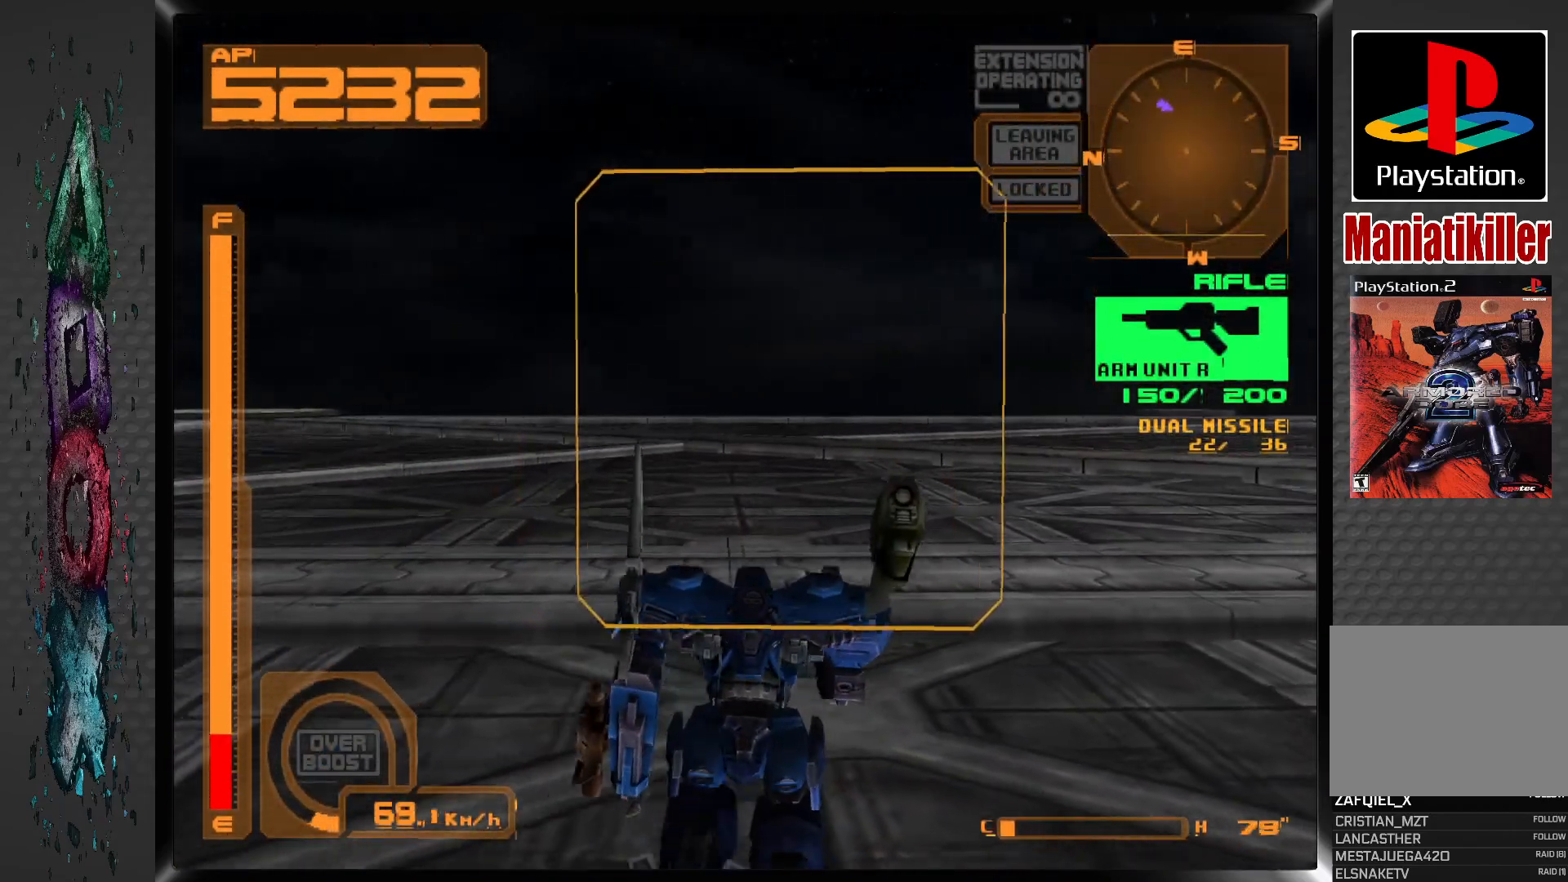
{"dt_ms": 1000, "buttons": ["DPAD_LEFT"], "left_stick": "center", "right_stick": "center", "events": [[233, "L2", "up"], [550, "L2", "down"], [700, "L2", "up"]]}
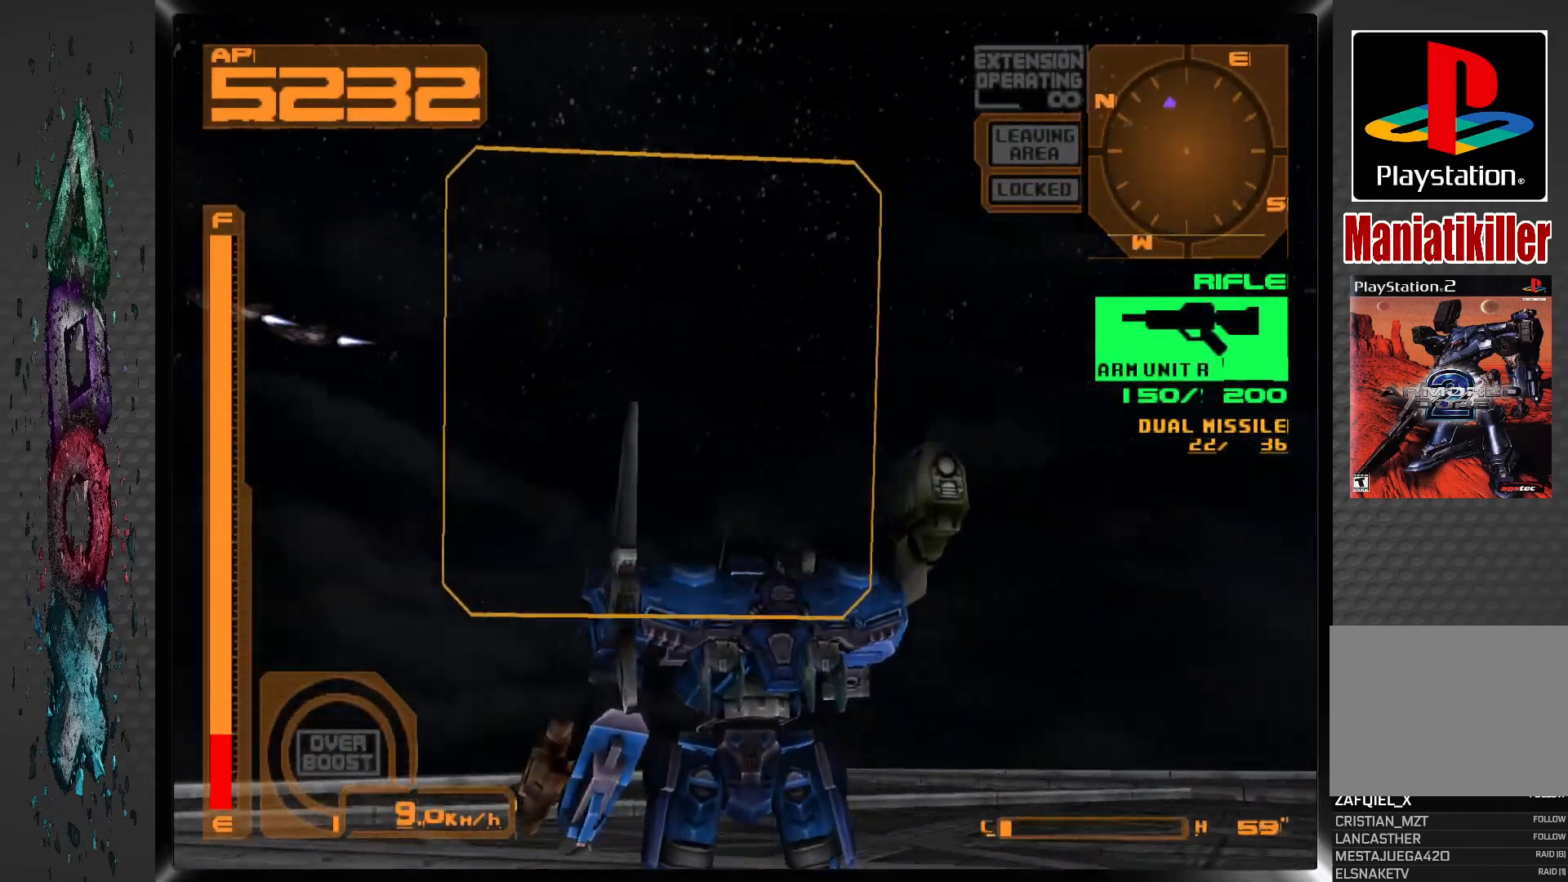
{"dt_ms": 500, "buttons": ["SQUARE", "DPAD_LEFT"], "left_stick": "center", "right_stick": "center", "events": [[483, "SQUARE", "down"]]}
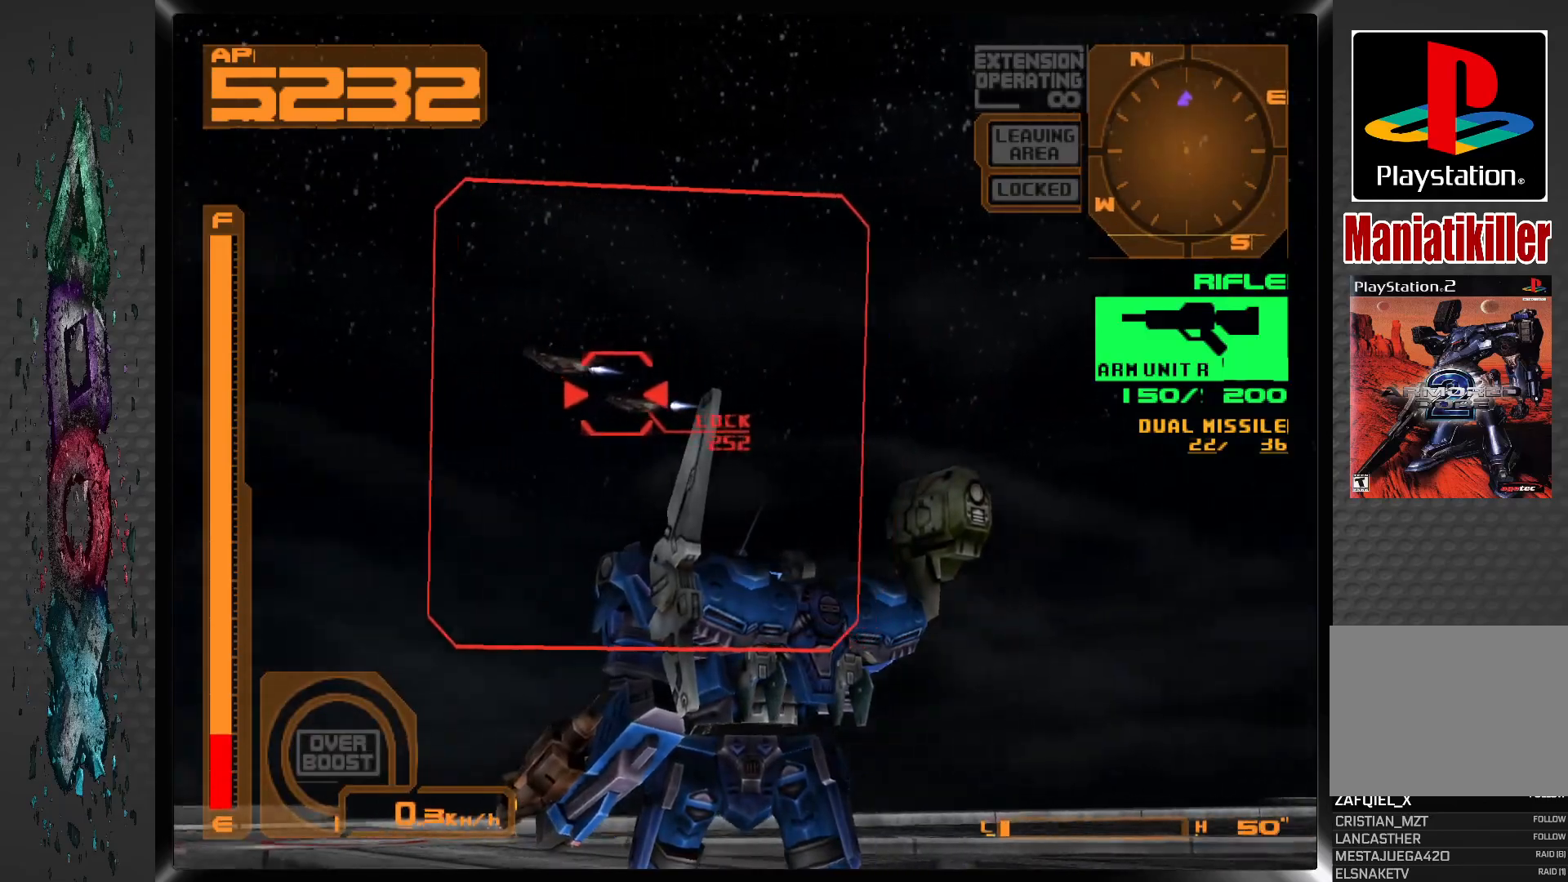
{"dt_ms": 500, "buttons": ["SQUARE"], "left_stick": "center", "right_stick": "center", "events": [[117, "DPAD_LEFT", "up"], [183, "DPAD_LEFT", "down"], [467, "DPAD_LEFT", "up"]]}
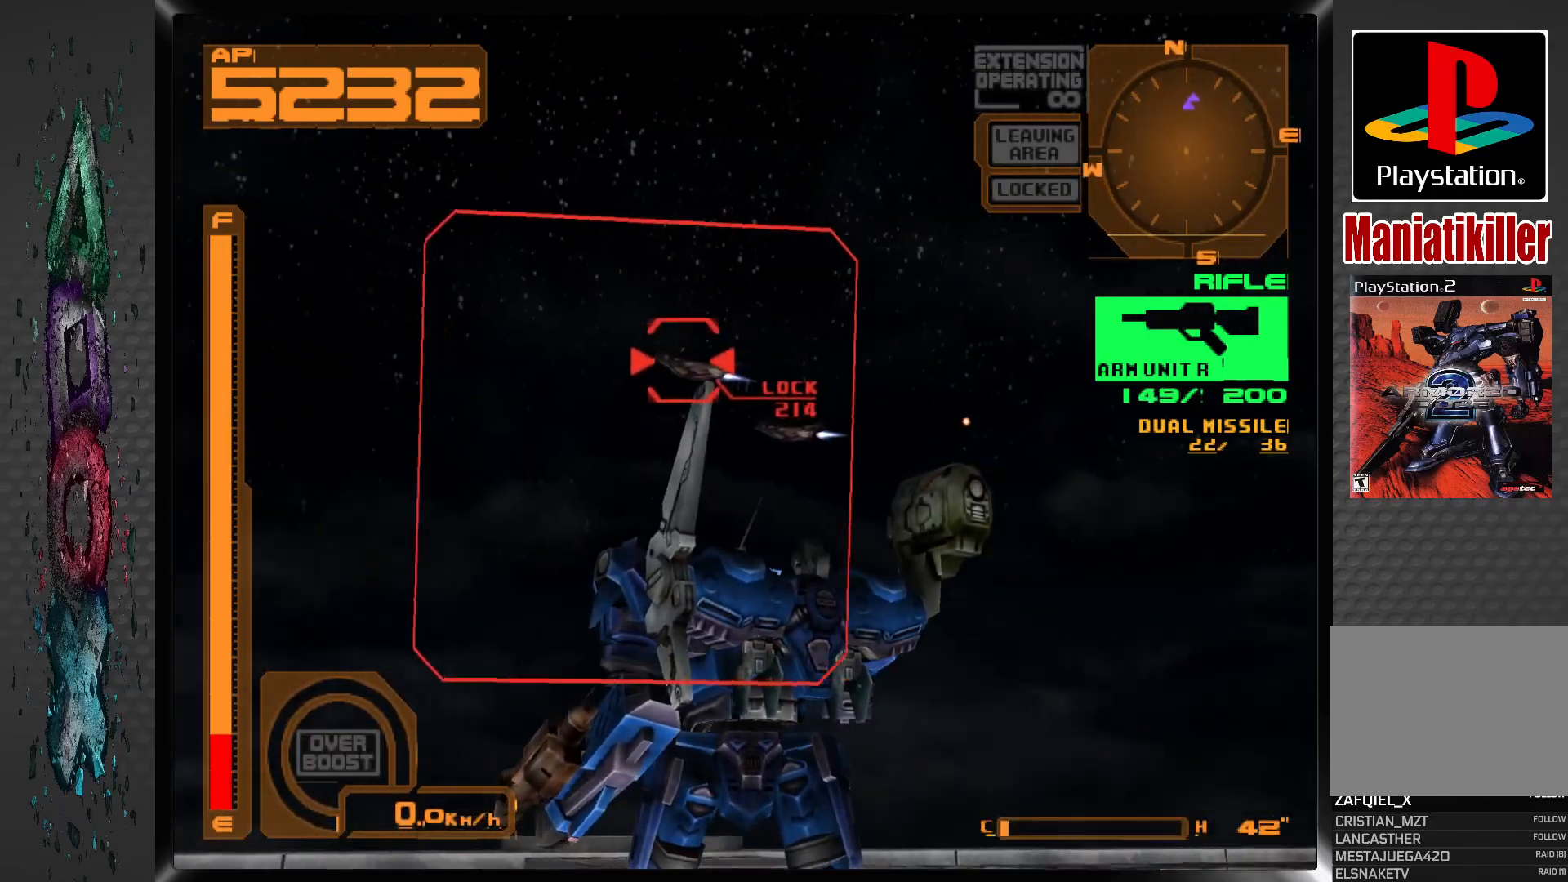
{"dt_ms": 500, "buttons": ["SQUARE", "DPAD_LEFT"], "left_stick": "center", "right_stick": "center", "events": [[100, "DPAD_LEFT", "down"]]}
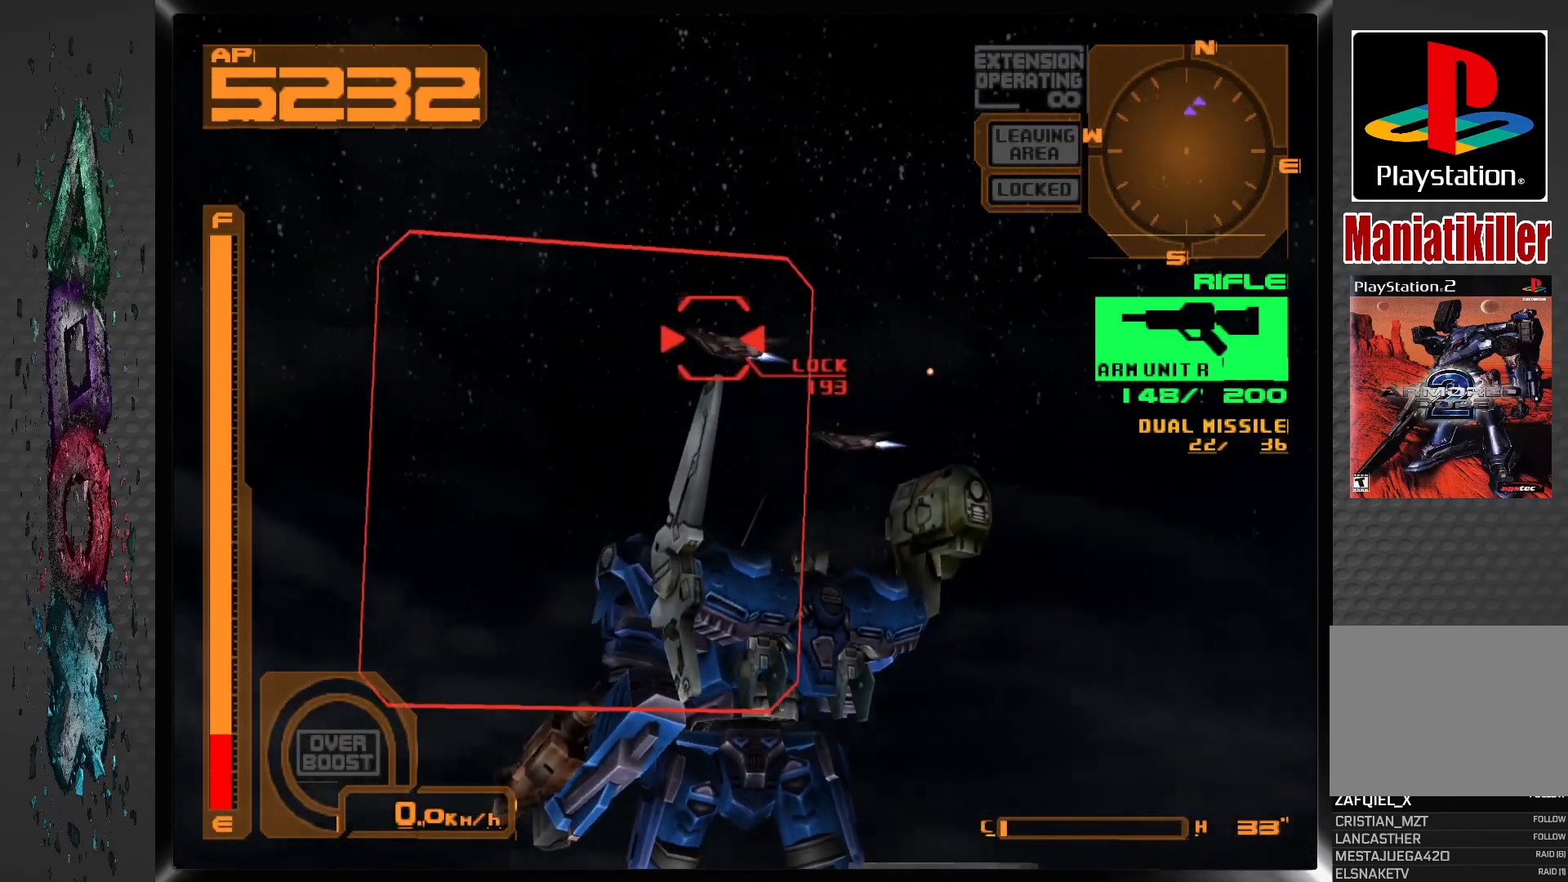
{"dt_ms": 500, "buttons": ["SQUARE"], "left_stick": "center", "right_stick": "center", "events": [[183, "DPAD_LEFT", "up"], [283, "DPAD_LEFT", "down"], [483, "DPAD_LEFT", "up"]]}
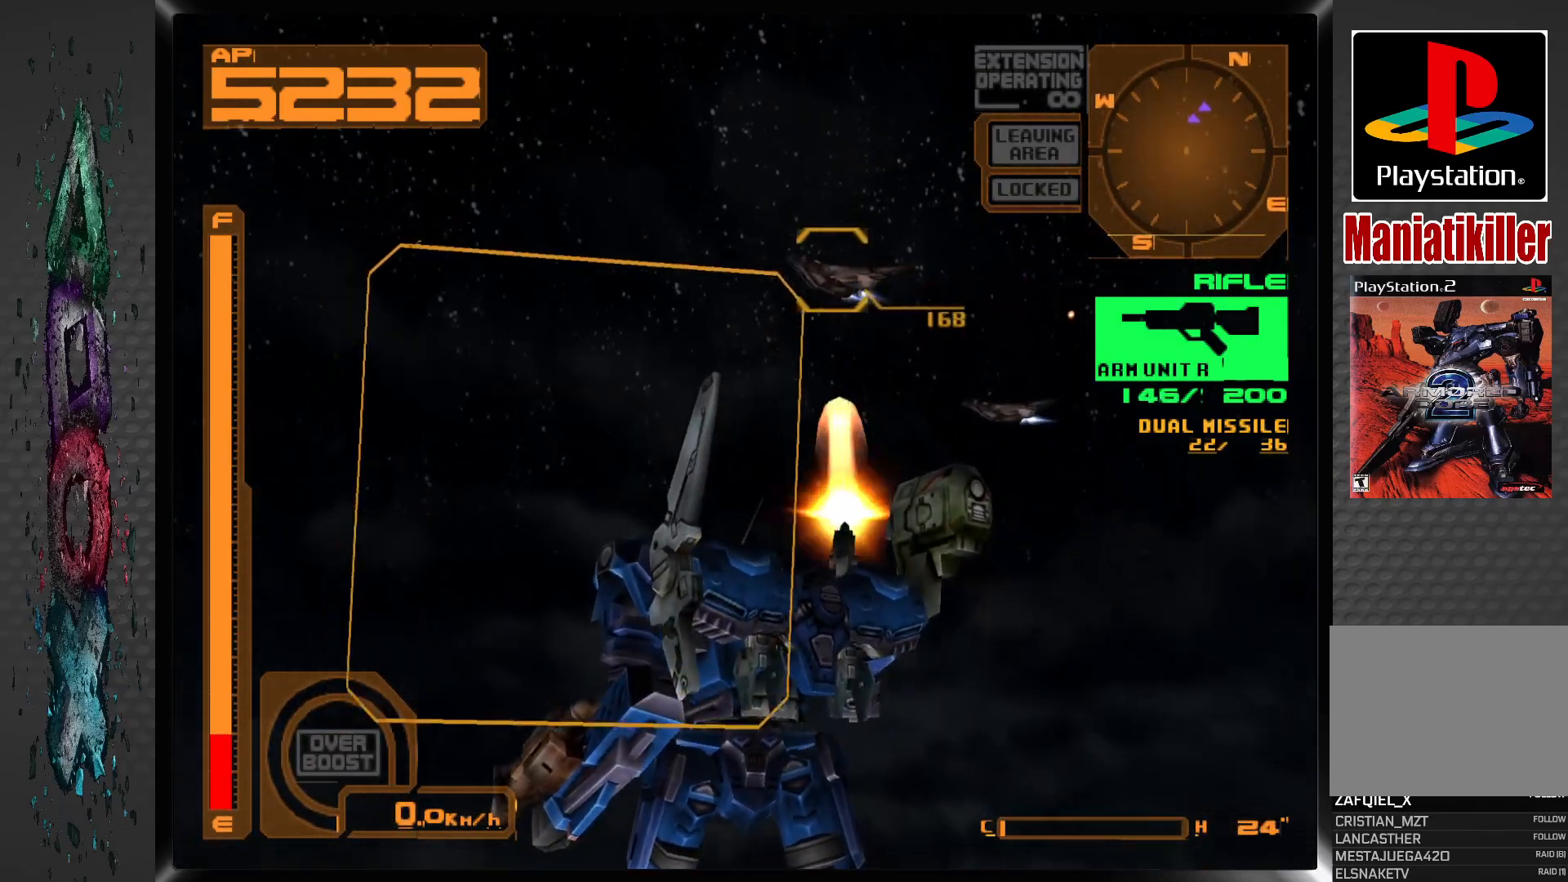
{"dt_ms": 500, "buttons": ["SQUARE", "L2"], "left_stick": "center", "right_stick": "center", "events": [[250, "DPAD_LEFT", "down"], [367, "DPAD_LEFT", "up"], [383, "L2", "down"]]}
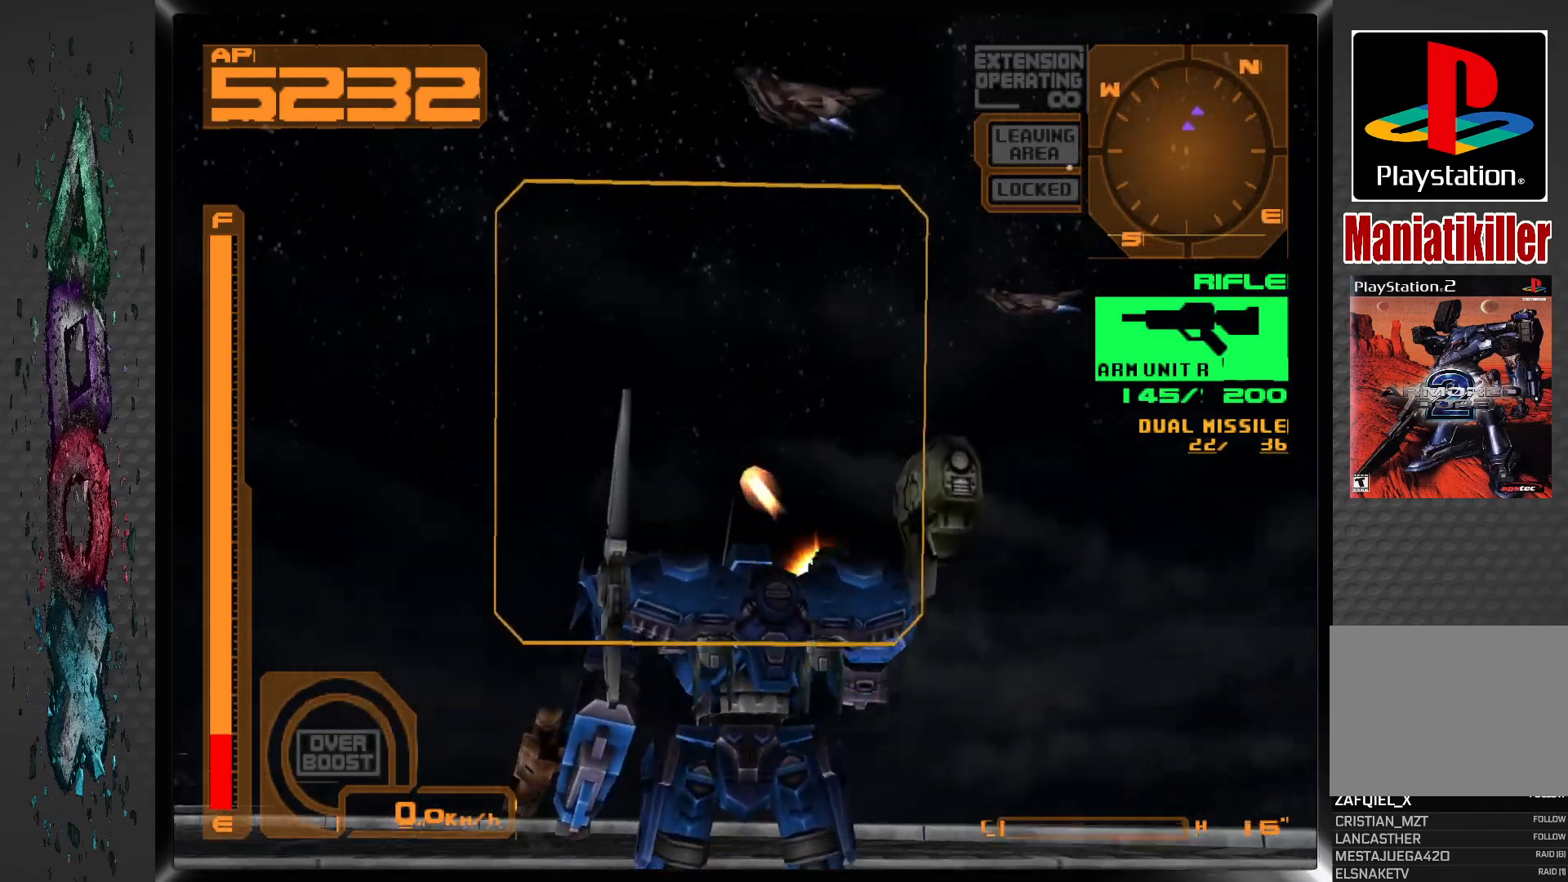
{"dt_ms": 500, "buttons": ["SQUARE", "DPAD_LEFT"], "left_stick": "center", "right_stick": "center", "events": [[67, "DPAD_LEFT", "down"], [100, "L2", "up"], [217, "L2", "down"], [433, "L2", "up"]]}
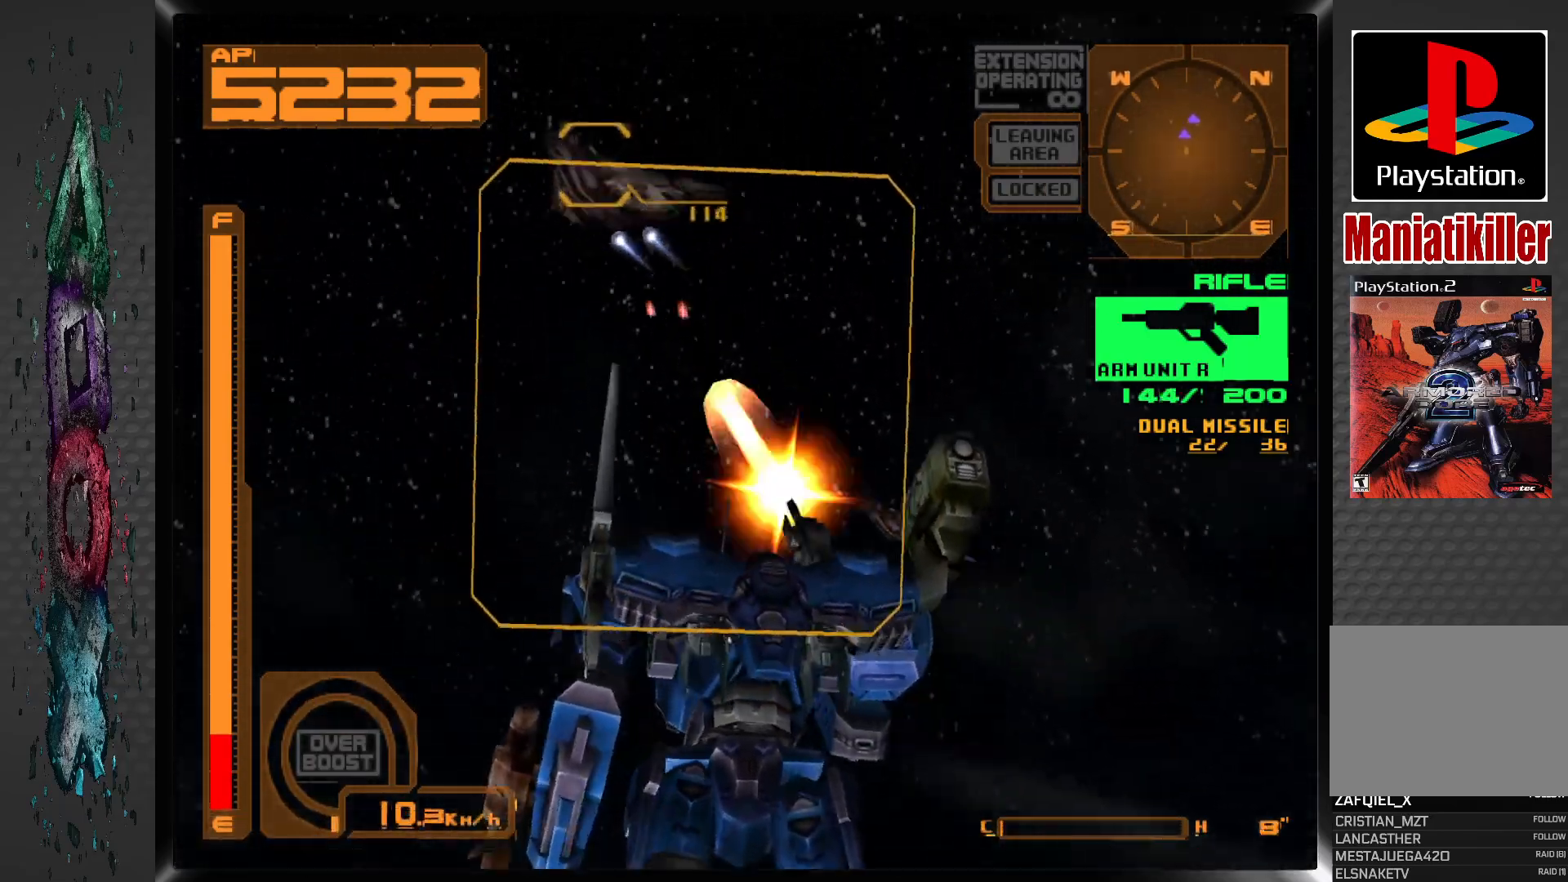
{"dt_ms": 500, "buttons": ["SQUARE"], "left_stick": "center", "right_stick": "center", "events": [[367, "DPAD_LEFT", "up"]]}
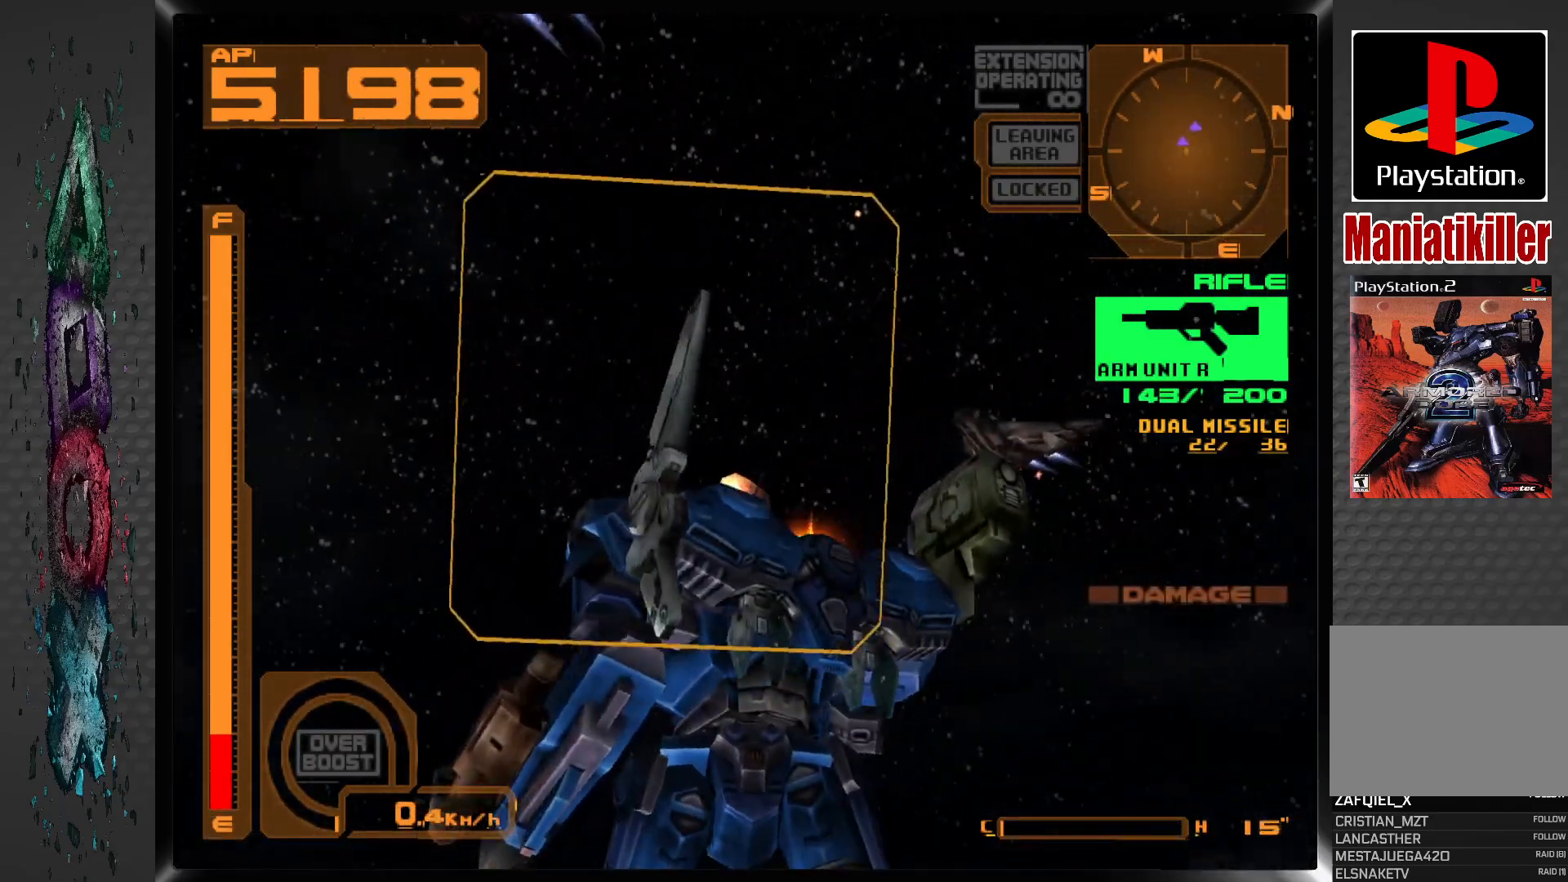
{"dt_ms": 500, "buttons": ["SQUARE", "L2"], "left_stick": "center", "right_stick": "center", "events": [[383, "L2", "down"]]}
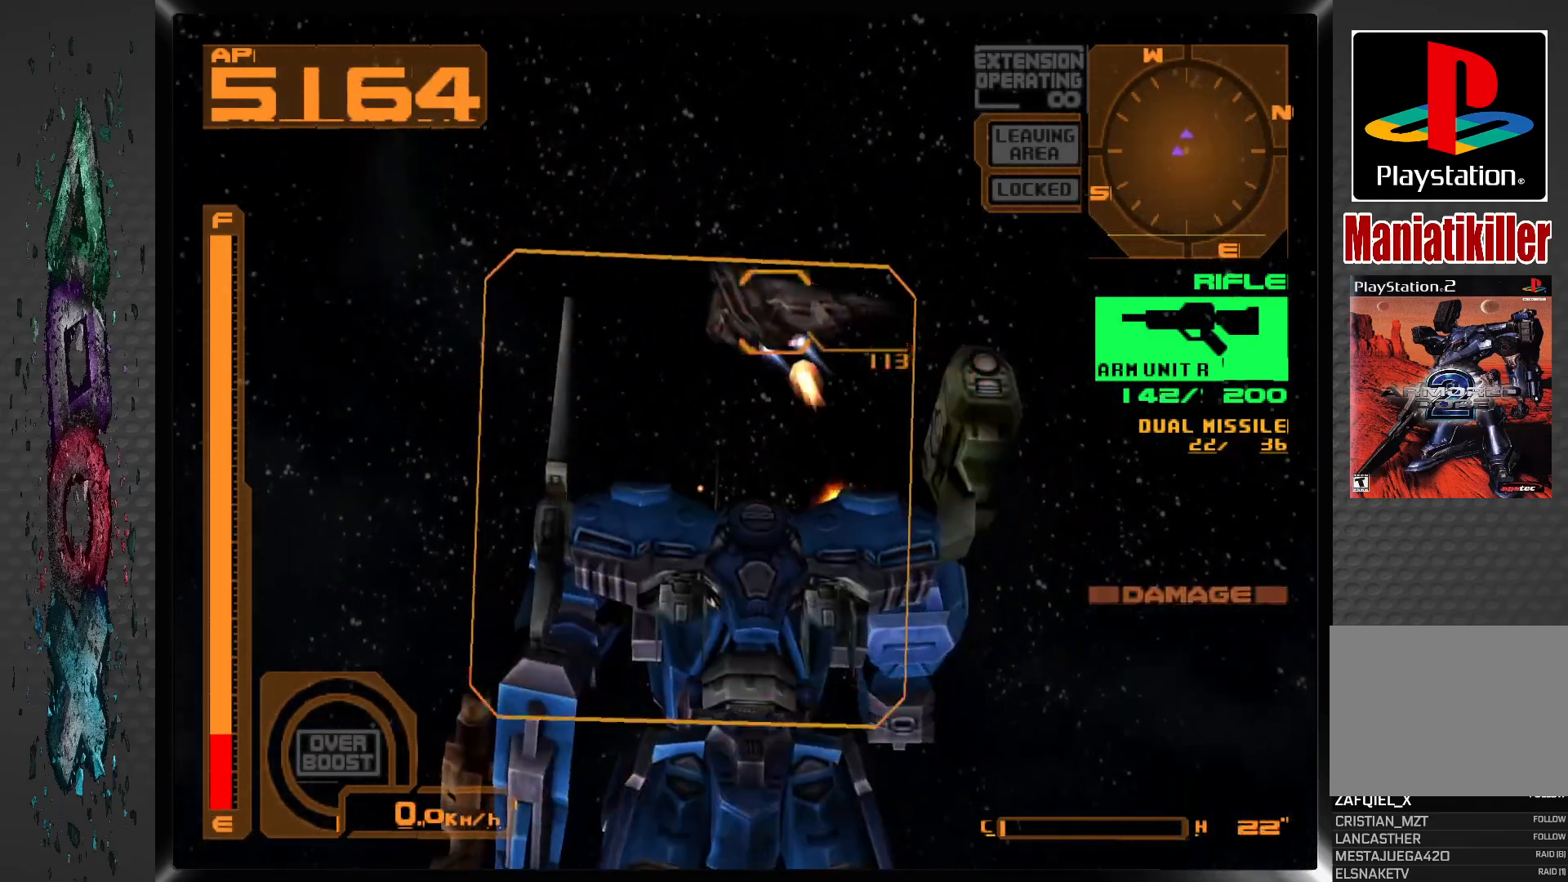
{"dt_ms": 500, "buttons": ["SQUARE", "DPAD_LEFT"], "left_stick": "center", "right_stick": "center", "events": [[50, "DPAD_LEFT", "down"], [100, "L2", "up"], [167, "L2", "down"], [383, "L2", "up"]]}
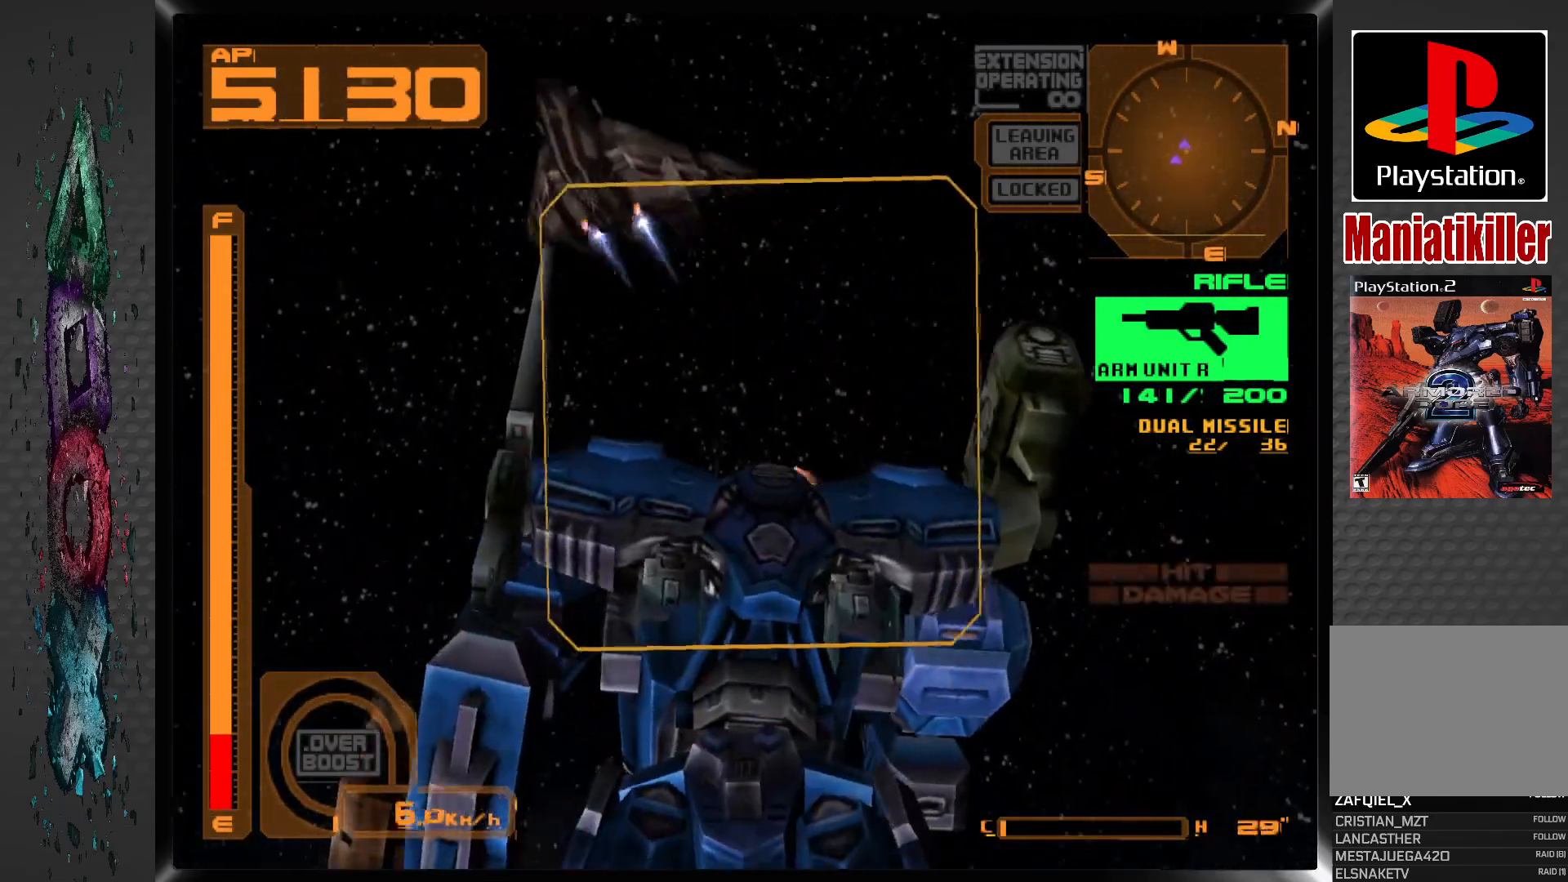
{"dt_ms": 500, "buttons": ["DPAD_LEFT"], "left_stick": "center", "right_stick": "center", "events": [[50, "SQUARE", "up"]]}
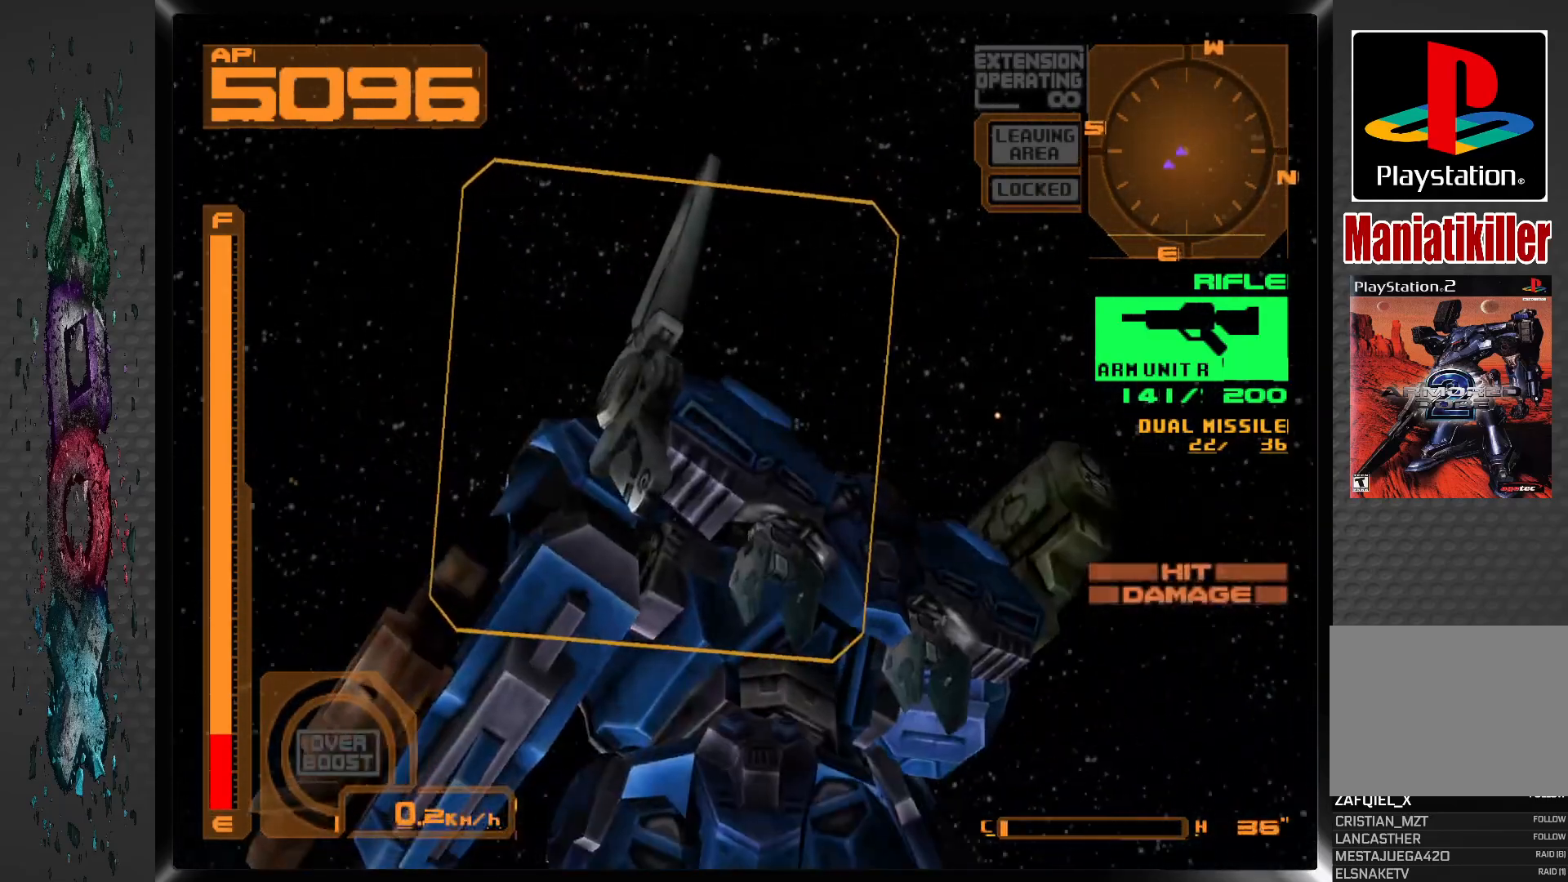
{"dt_ms": 500, "buttons": ["R2", "DPAD_LEFT"], "left_stick": "center", "right_stick": "center", "events": [[300, "L1", "down"], [483, "L1", "up"], [483, "R2", "down"]]}
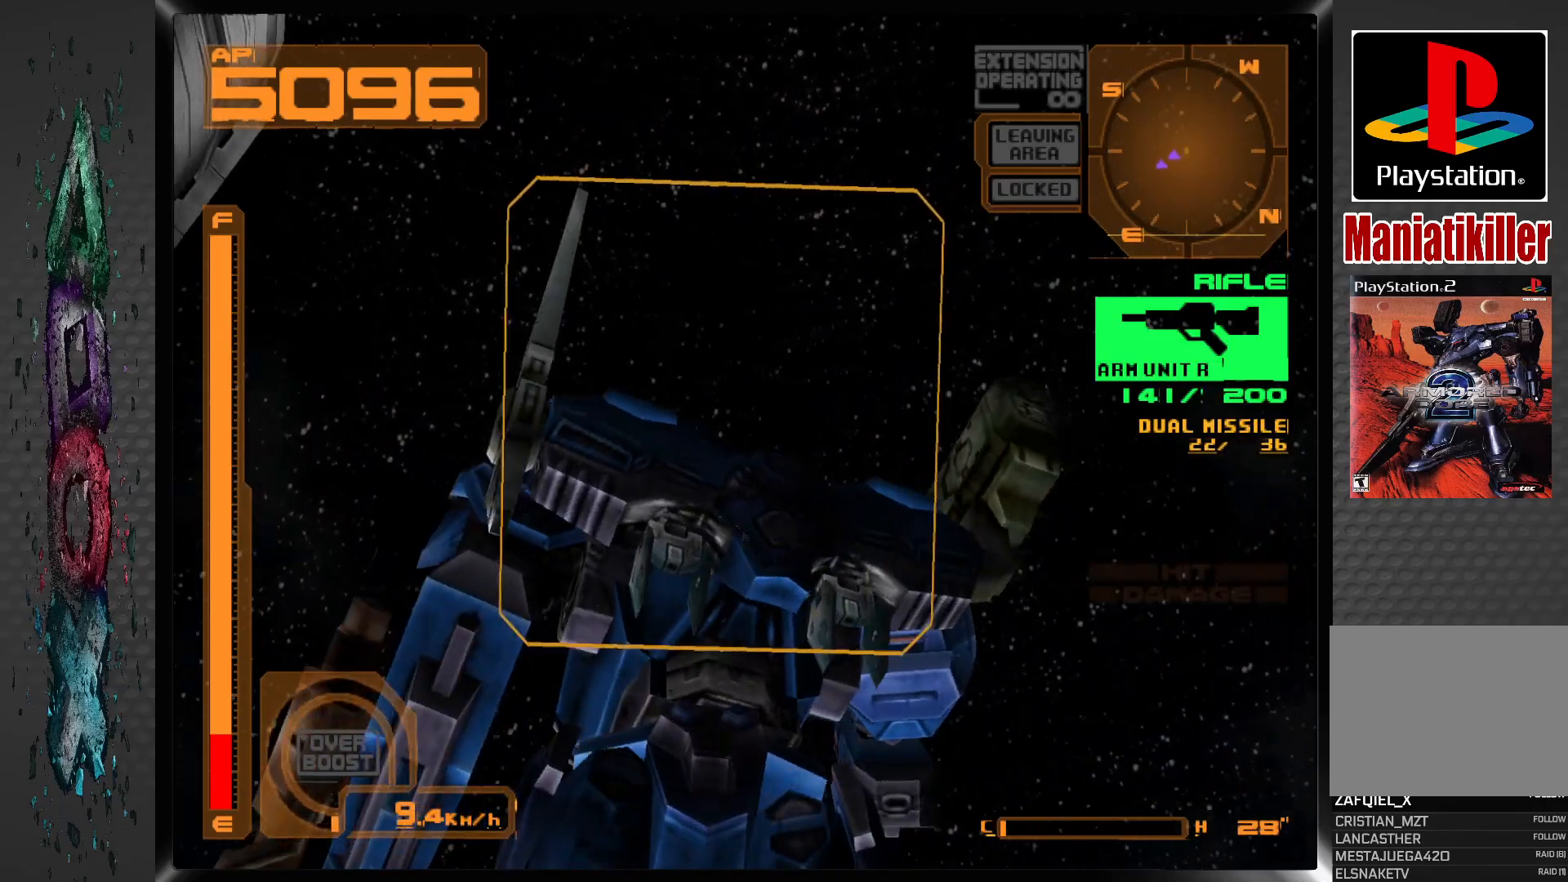
{"dt_ms": 500, "buttons": ["R2", "DPAD_LEFT"], "left_stick": "center", "right_stick": "center", "events": []}
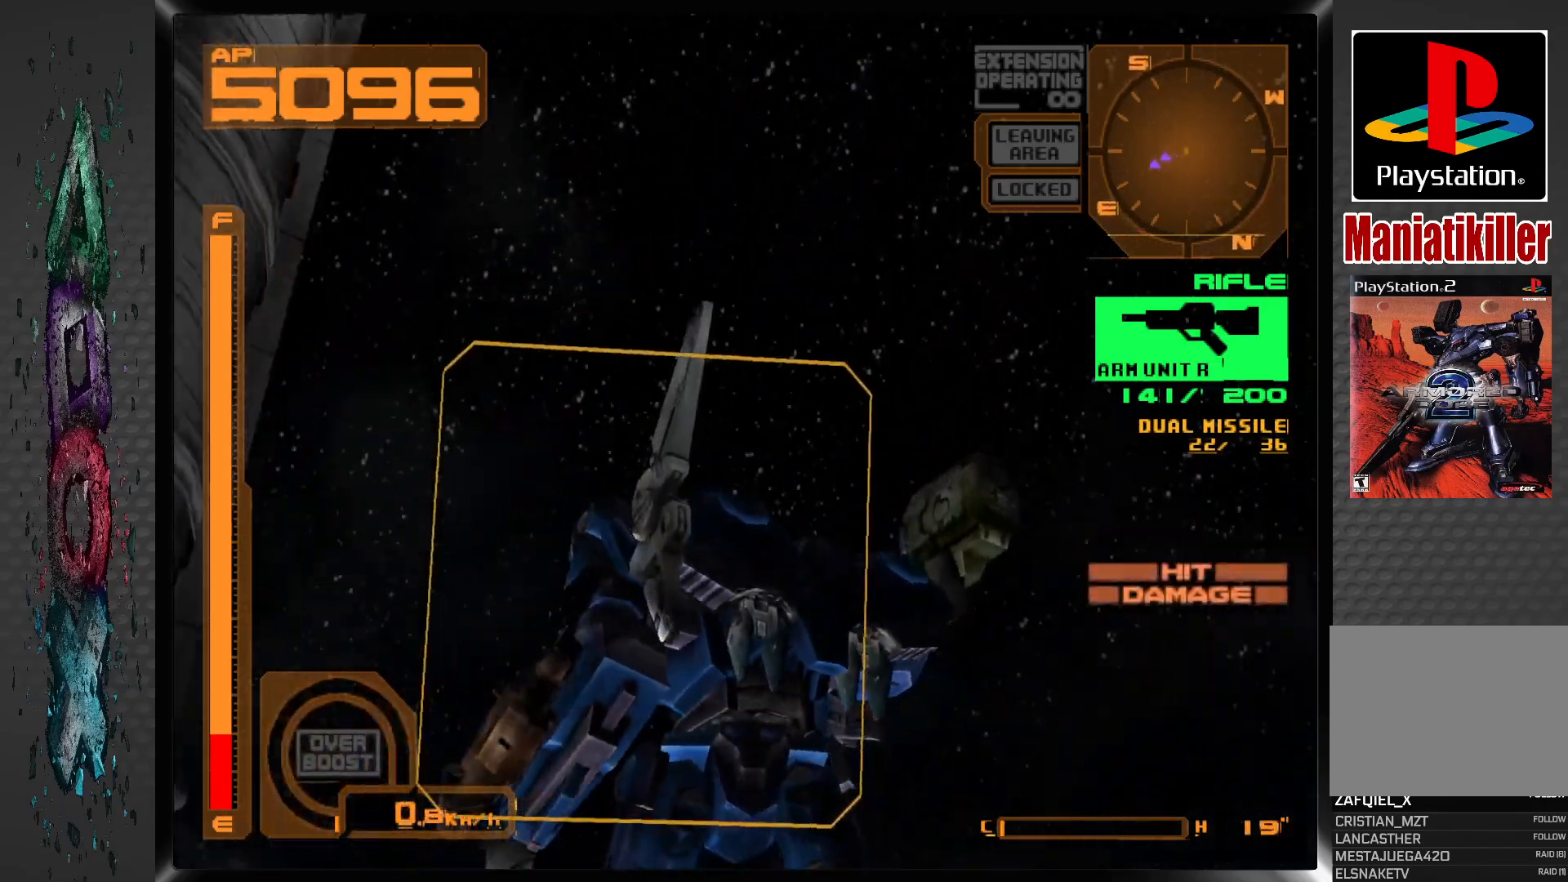
{"dt_ms": 500, "buttons": ["L1", "DPAD_LEFT"], "left_stick": "center", "right_stick": "center", "events": [[217, "R2", "up"], [317, "L1", "down"]]}
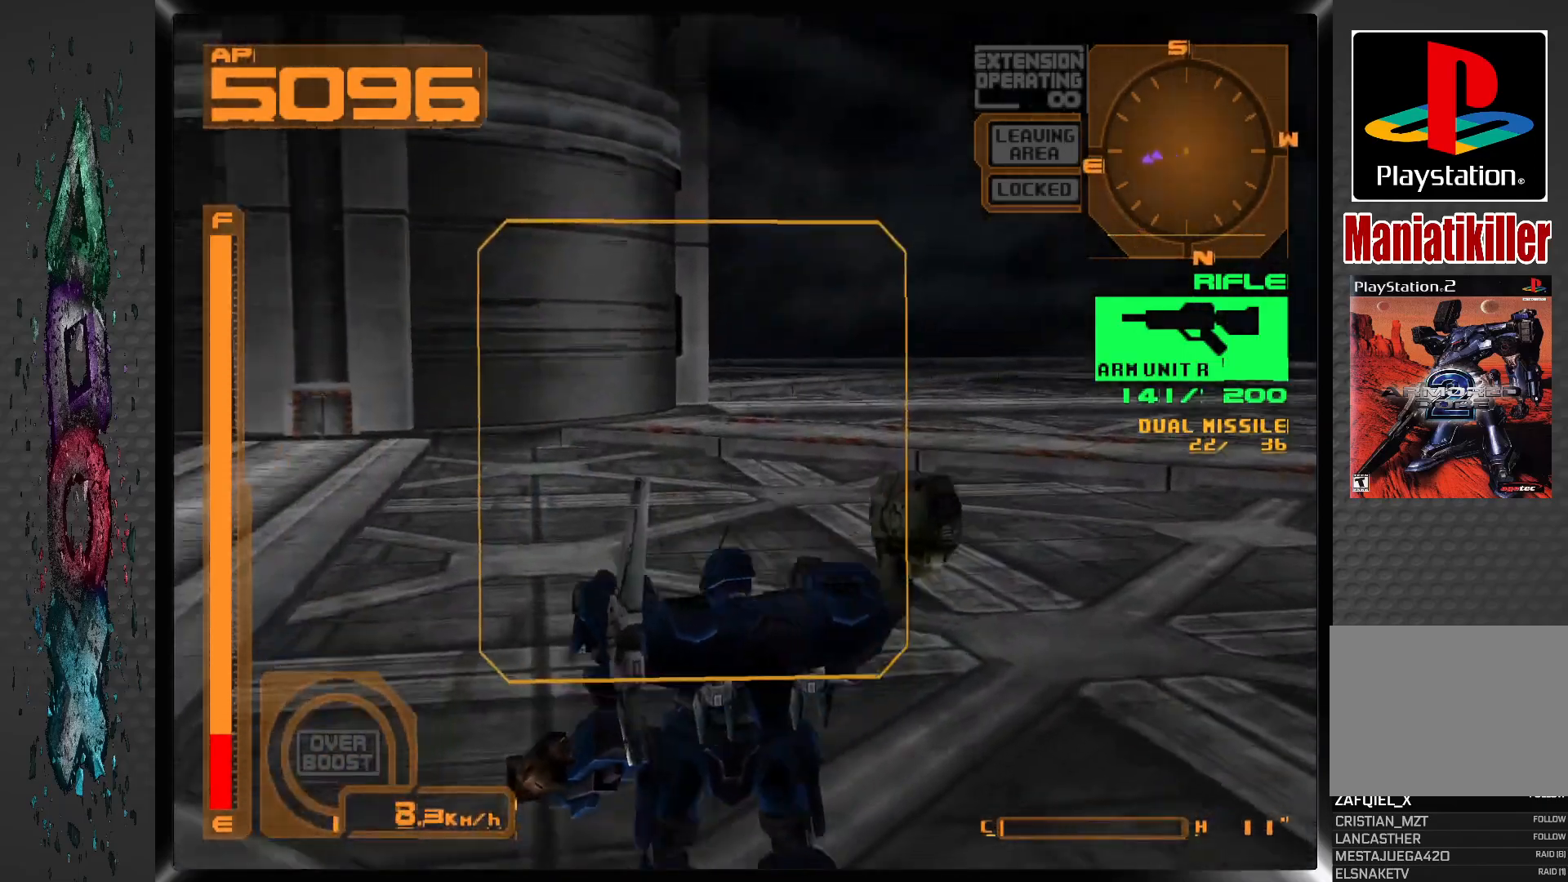
{"dt_ms": 500, "buttons": ["CROSS", "L1", "DPAD_LEFT"], "left_stick": "center", "right_stick": "center", "events": [[150, "CROSS", "down"]]}
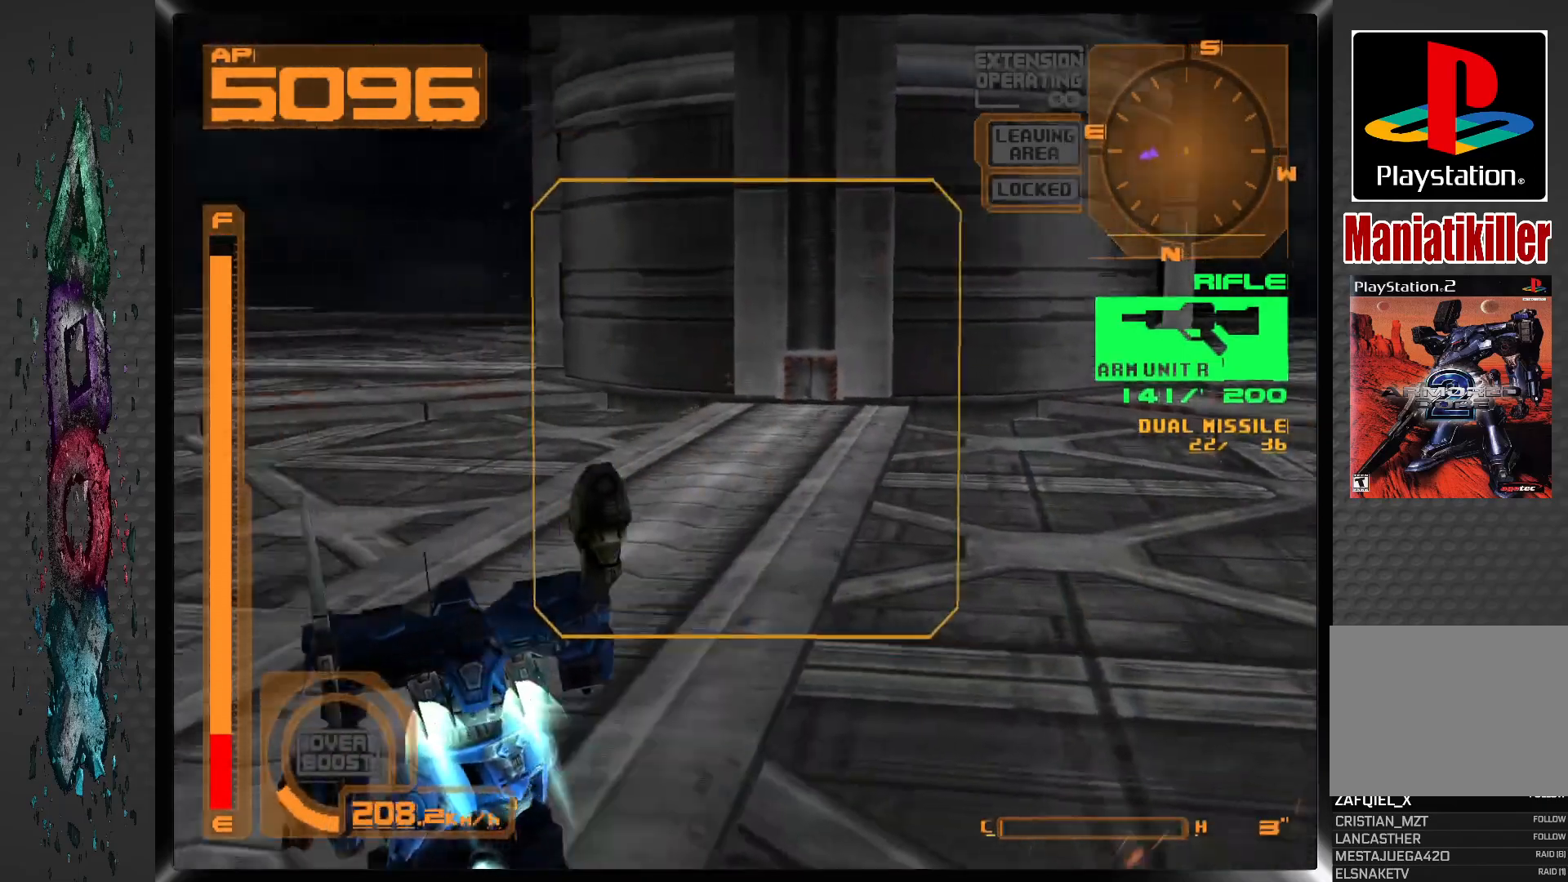
{"dt_ms": 500, "buttons": ["L2"], "left_stick": "center", "right_stick": "center", "events": [[200, "L1", "up"], [250, "CROSS", "up"], [317, "DPAD_LEFT", "up"], [317, "L2", "down"]]}
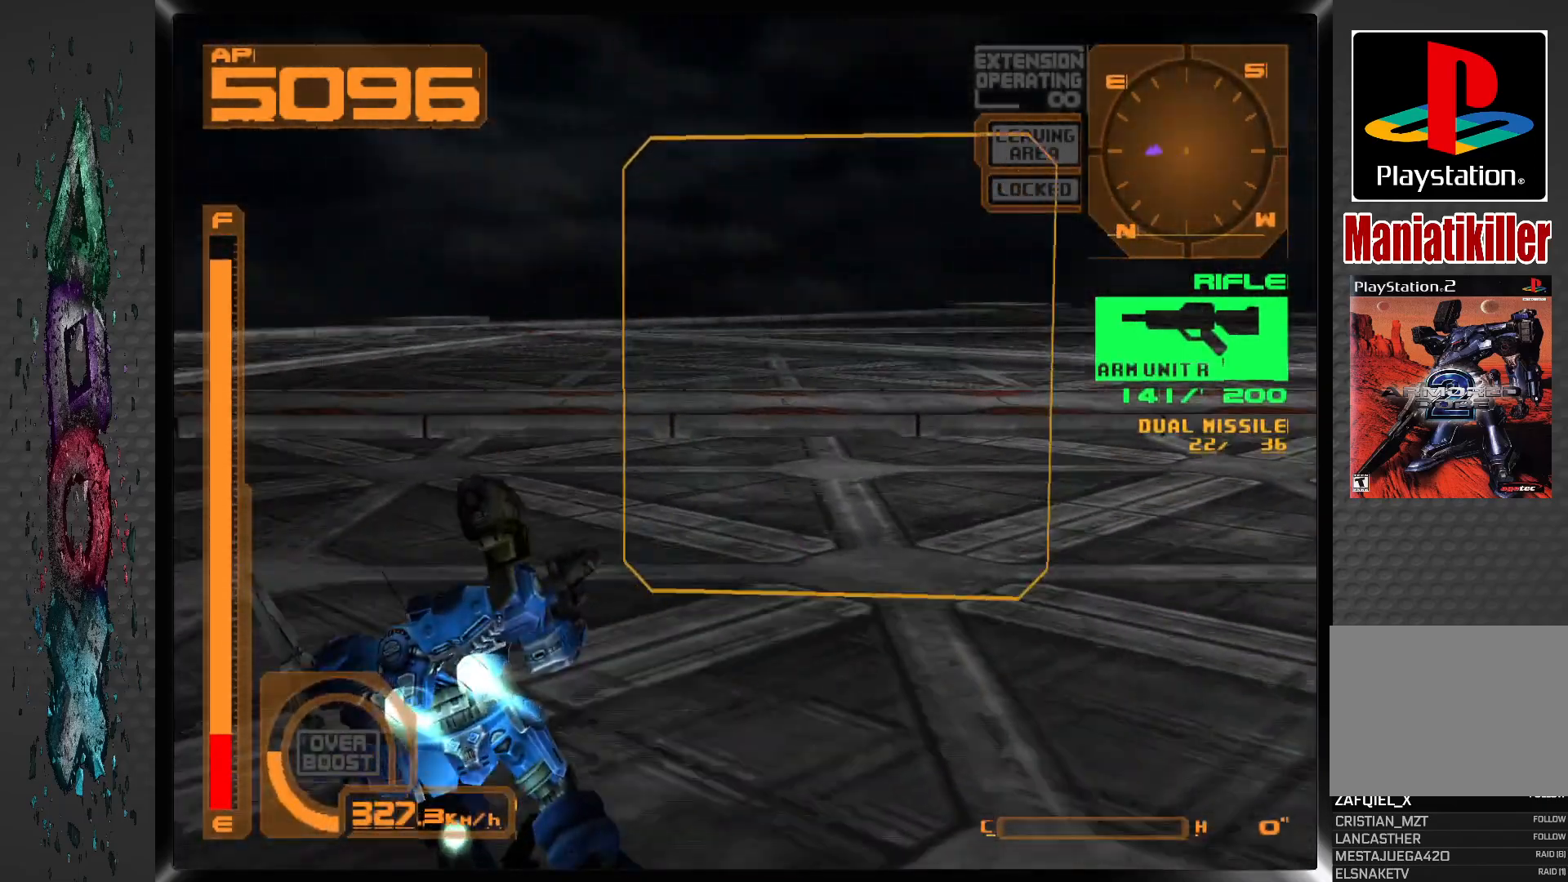
{"dt_ms": 500, "buttons": ["DPAD_LEFT"], "left_stick": "center", "right_stick": "center", "events": [[167, "L2", "up"], [200, "DPAD_LEFT", "down"]]}
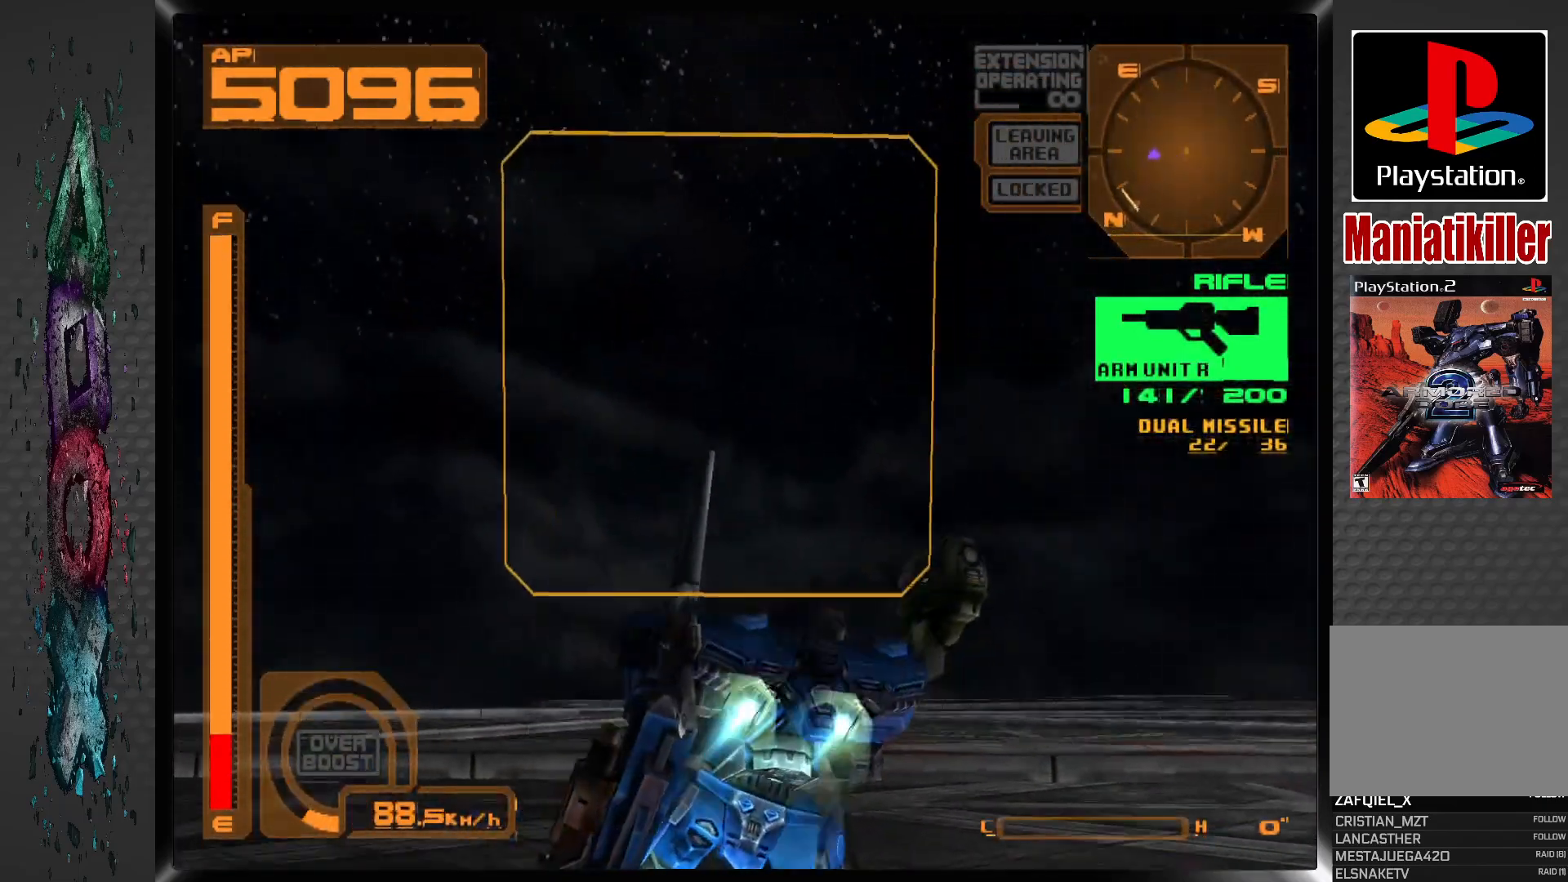
{"dt_ms": 500, "buttons": ["CROSS", "R1", "DPAD_LEFT"], "left_stick": "center", "right_stick": "center", "events": [[300, "CROSS", "down"], [317, "R1", "down"]]}